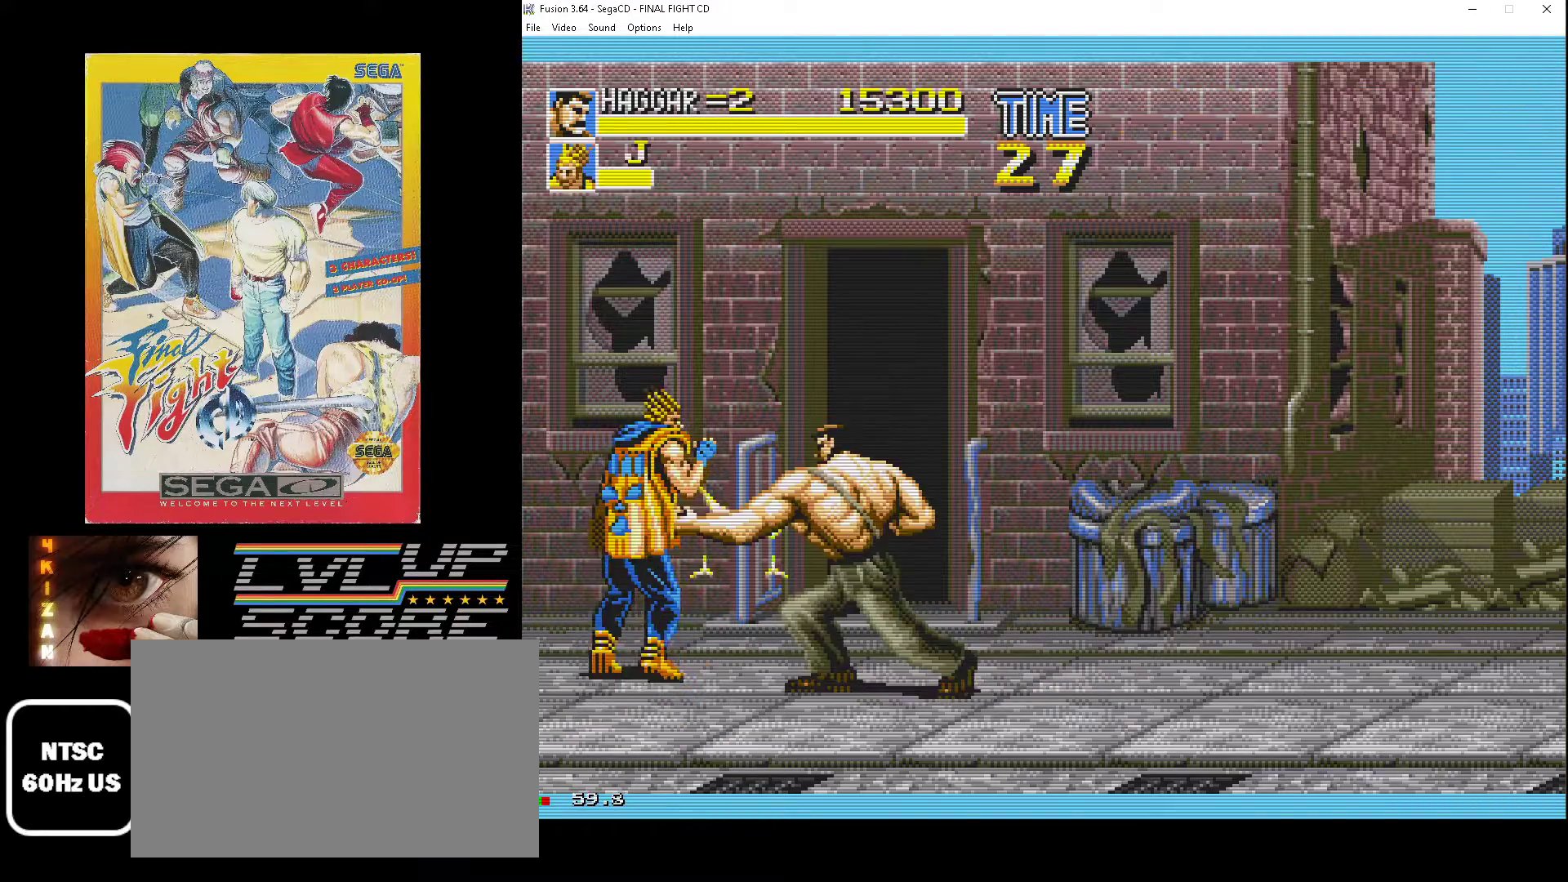
Gameplay with a controller (Xbox layout); each line is a JSON object with the inputs held at the frame after it. "events" lists button and stick changes between this image and that frame as [ms after this image, input, new state], when the widget could be followed in between. Not read: L1 L2 L3 R1 R2 R3.
{"buttons": ["DPAD_LEFT"], "events": [[333, "DPAD_LEFT", "up"], [350, "DPAD_LEFT", "down"]]}
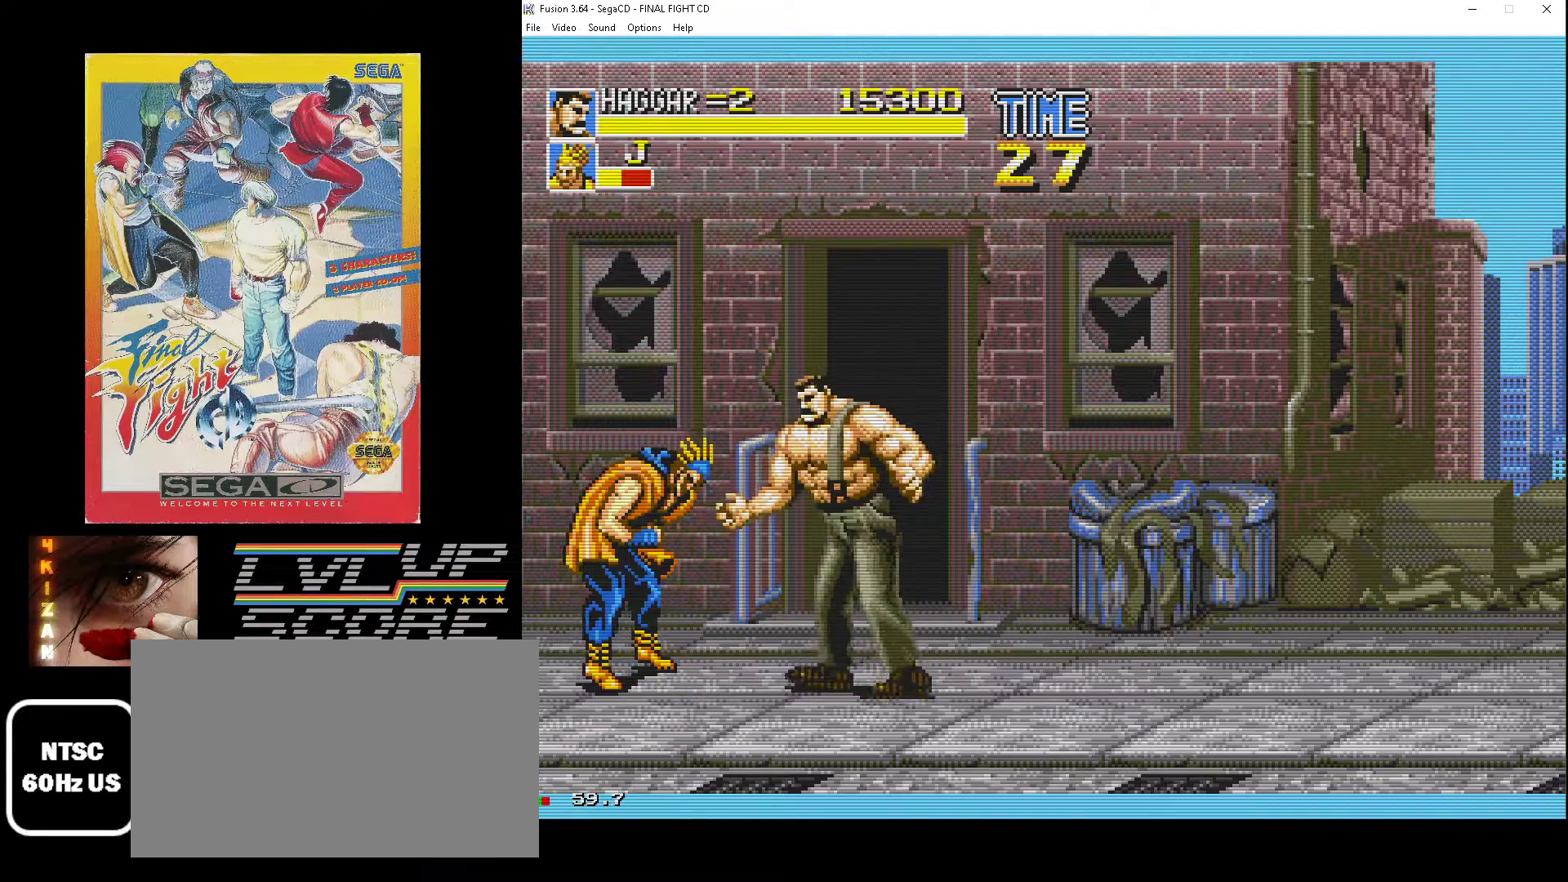
{"buttons": ["B", "DPAD_RIGHT"], "events": [[250, "DPAD_DOWN", "down"], [267, "DPAD_LEFT", "up"], [267, "DPAD_RIGHT", "down"], [317, "DPAD_DOWN", "up"], [333, "B", "down"], [400, "B", "up"], [500, "B", "down"]]}
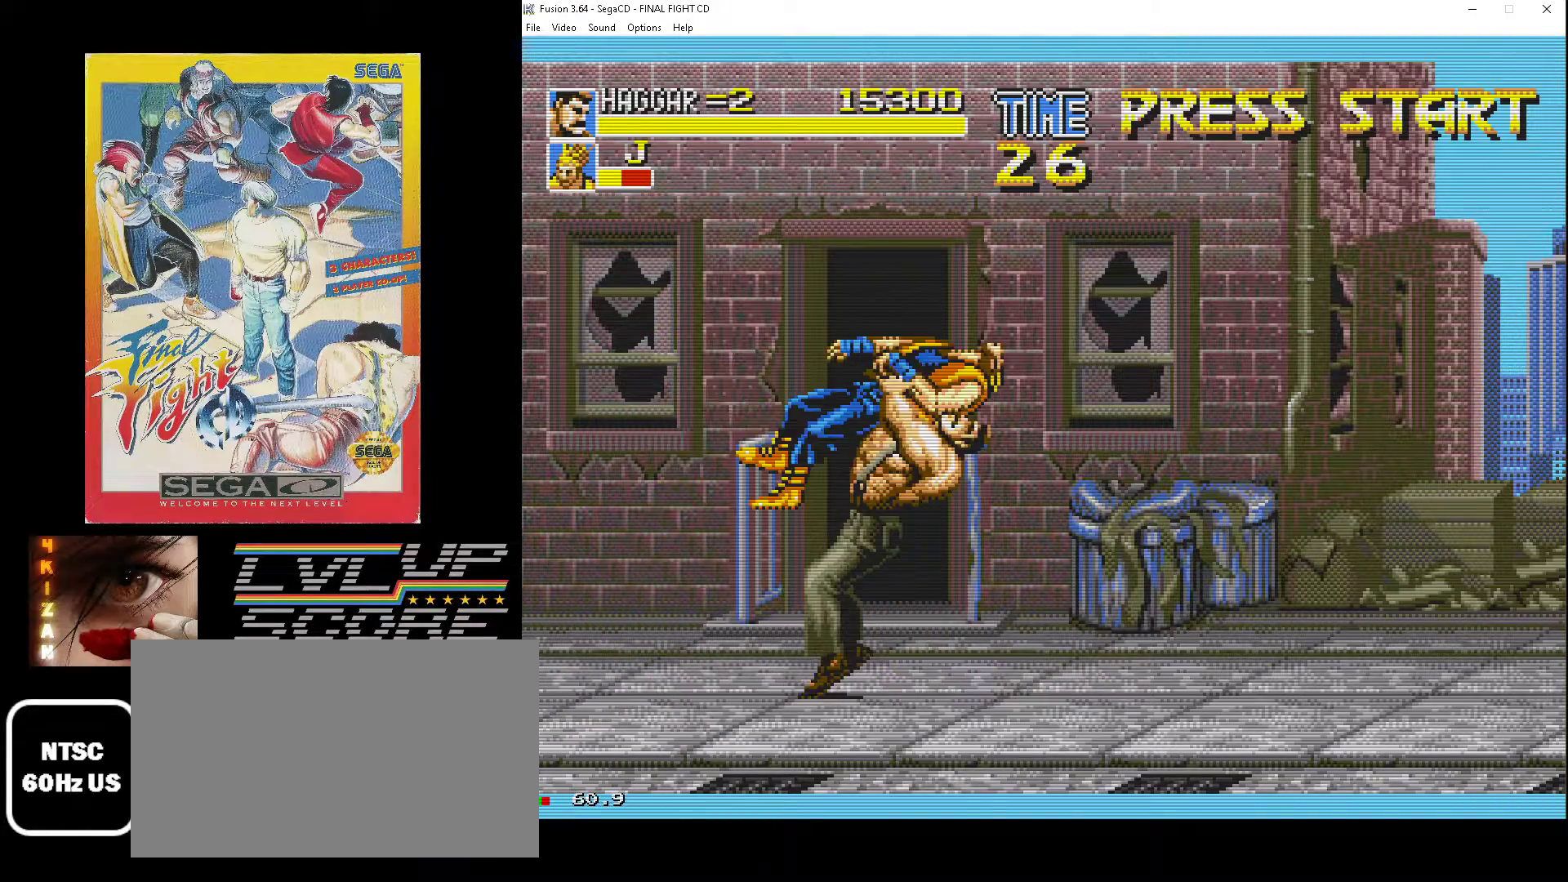
{"buttons": [], "events": [[317, "DPAD_RIGHT", "up"], [367, "B", "up"]]}
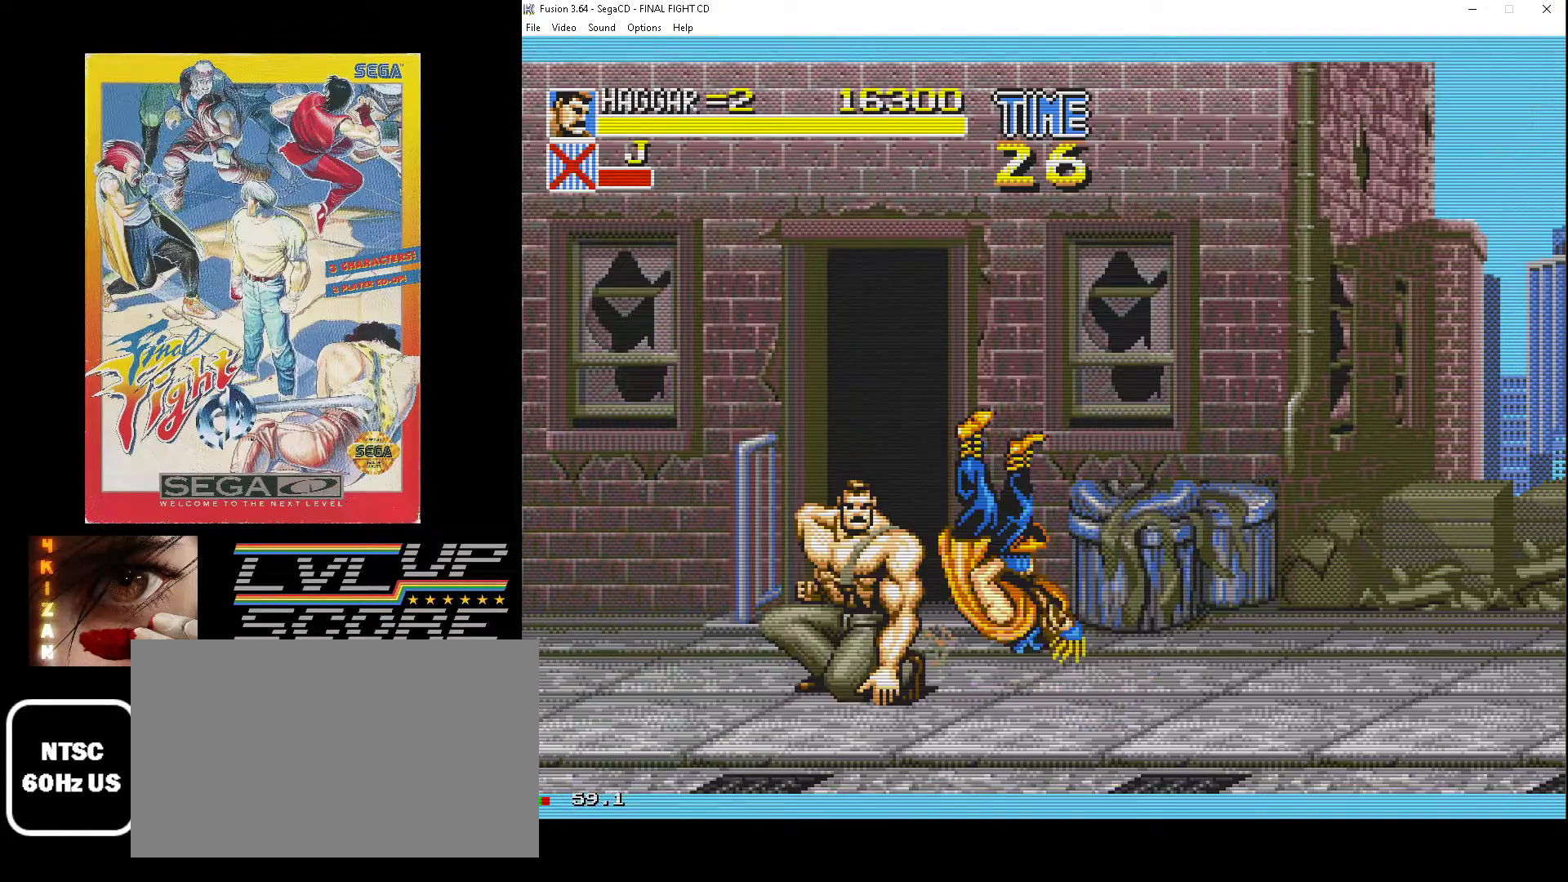
{"buttons": ["DPAD_RIGHT"], "events": [[33, "DPAD_RIGHT", "down"]]}
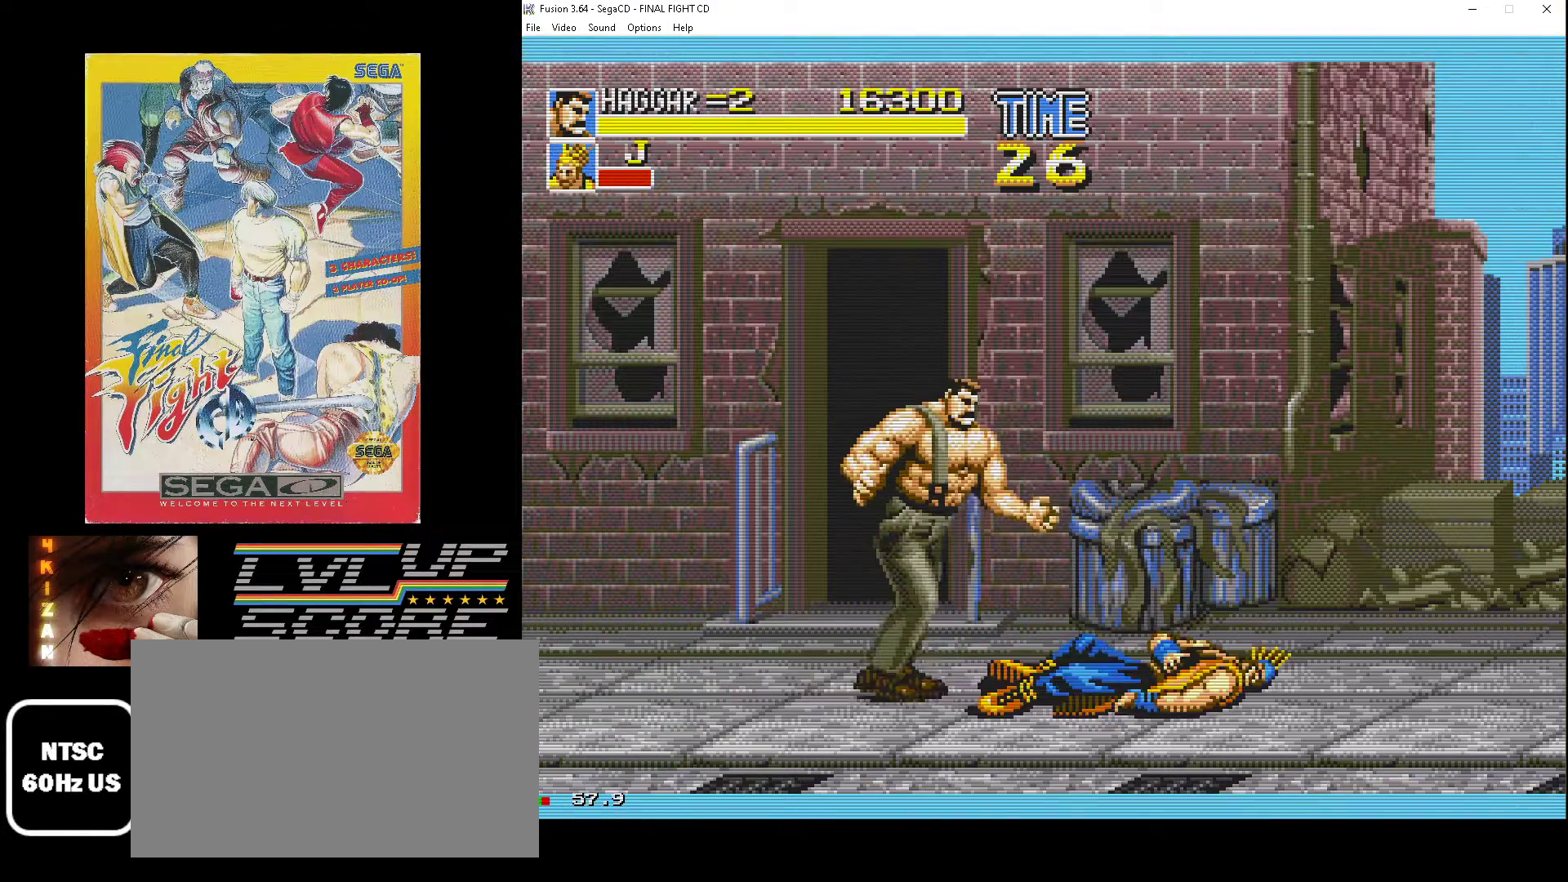
{"buttons": ["DPAD_RIGHT"], "events": []}
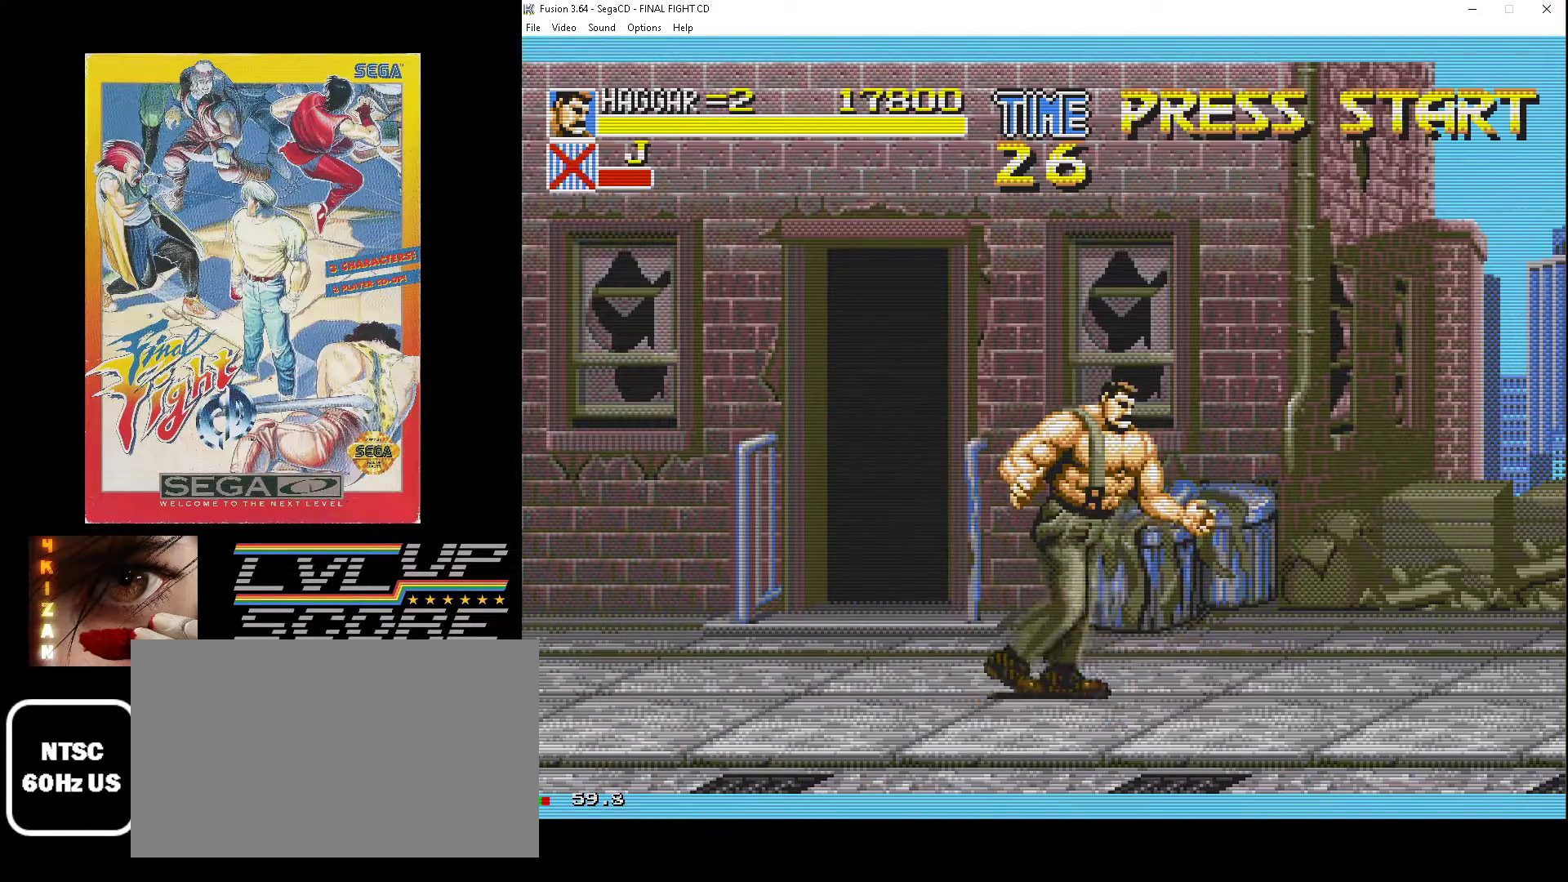
{"buttons": ["DPAD_DOWN", "DPAD_RIGHT"], "events": [[333, "DPAD_DOWN", "down"]]}
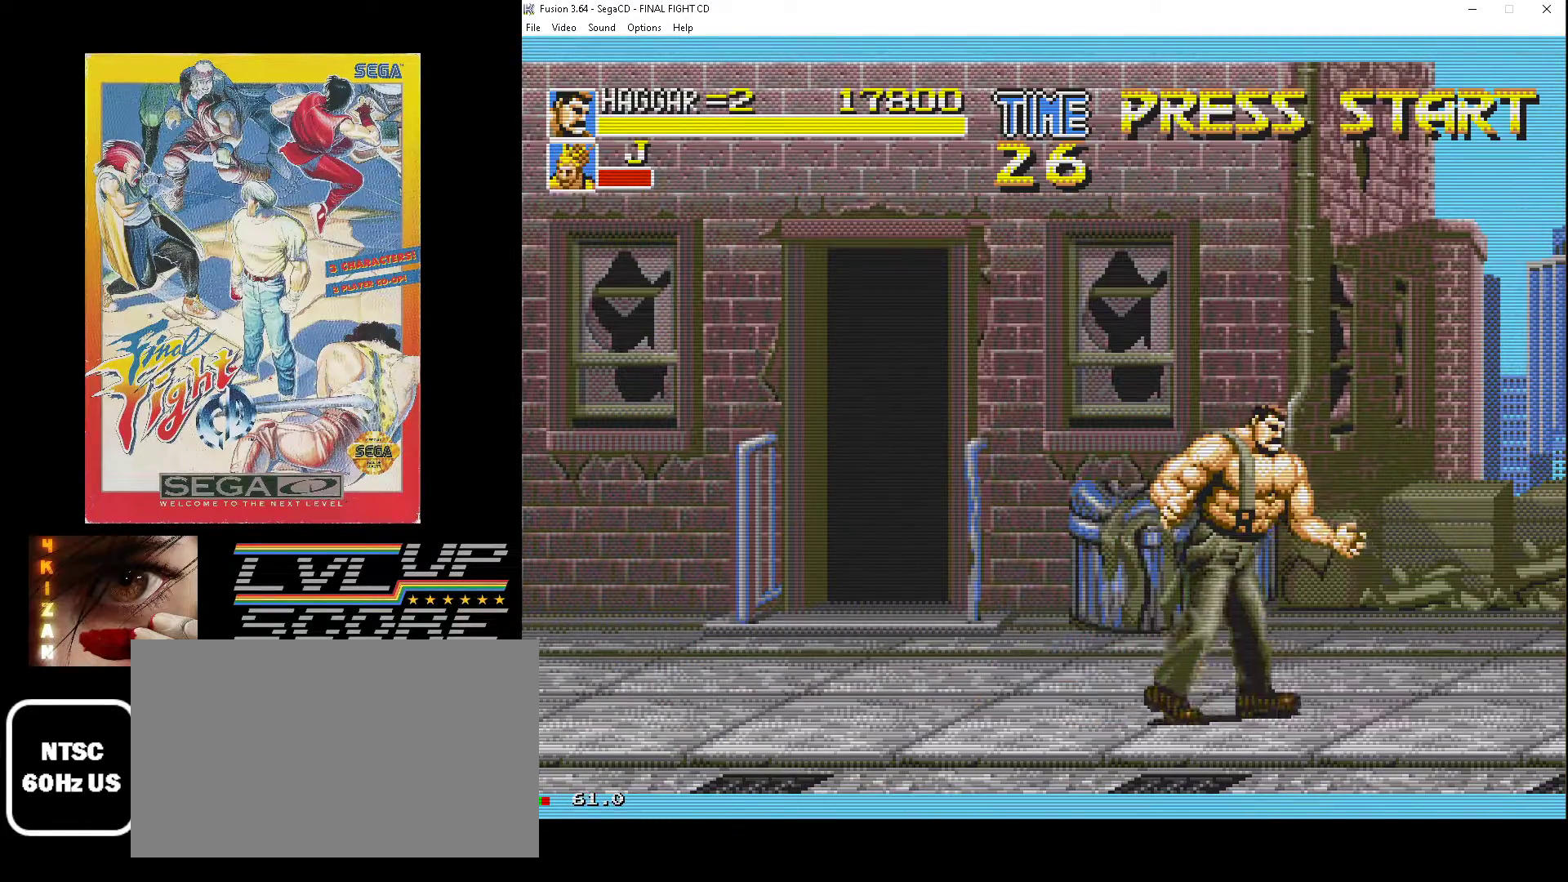
{"buttons": [], "events": [[17, "DPAD_DOWN", "up"], [167, "DPAD_UP", "down"], [417, "DPAD_UP", "up"], [433, "DPAD_RIGHT", "up"]]}
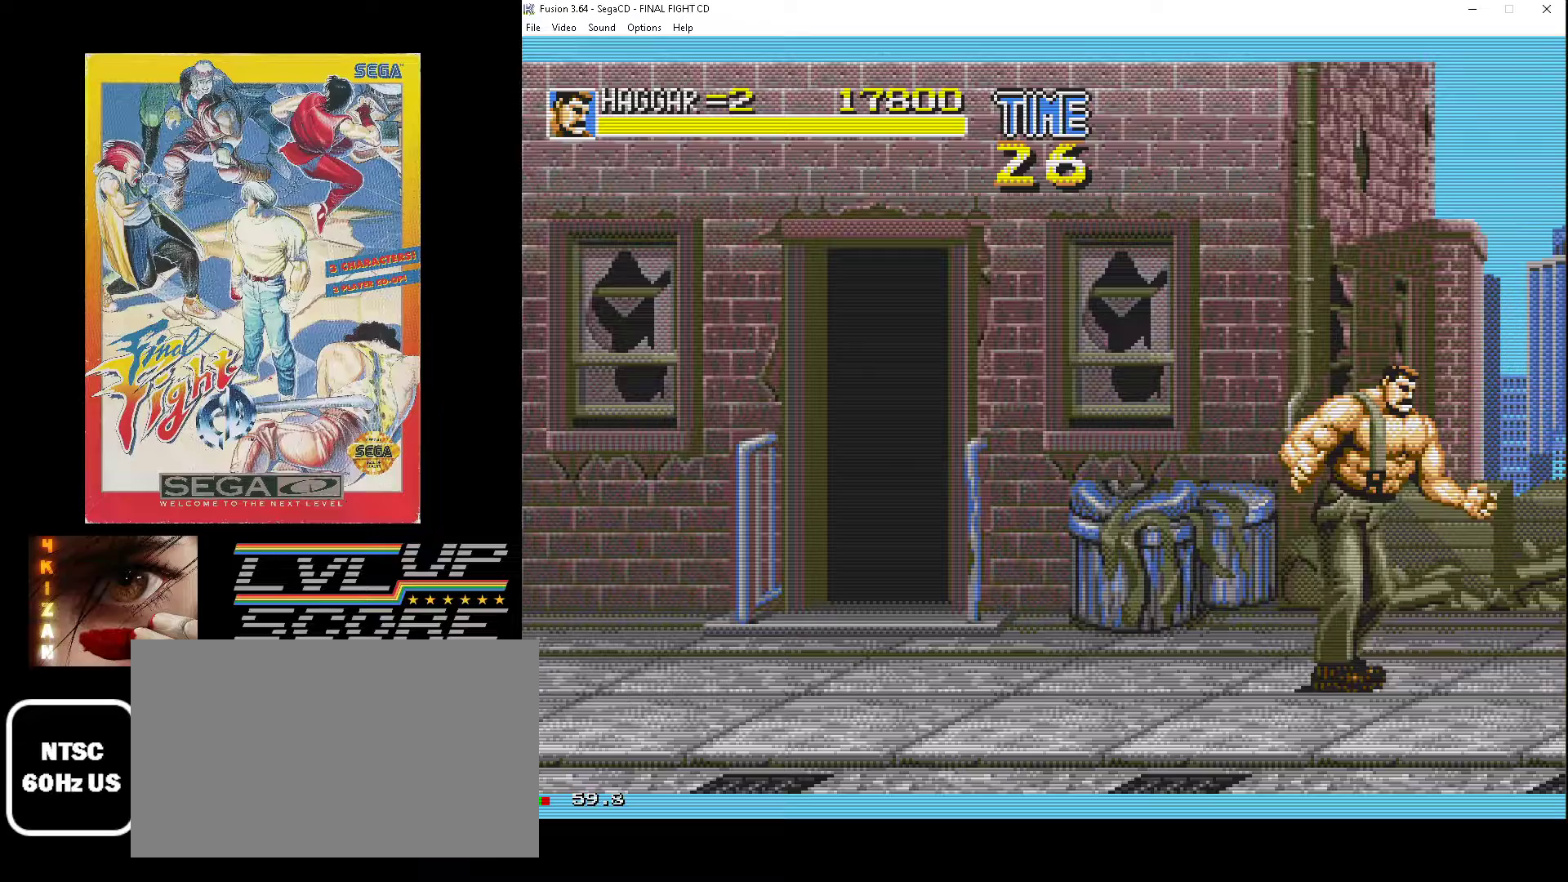
{"buttons": [], "events": []}
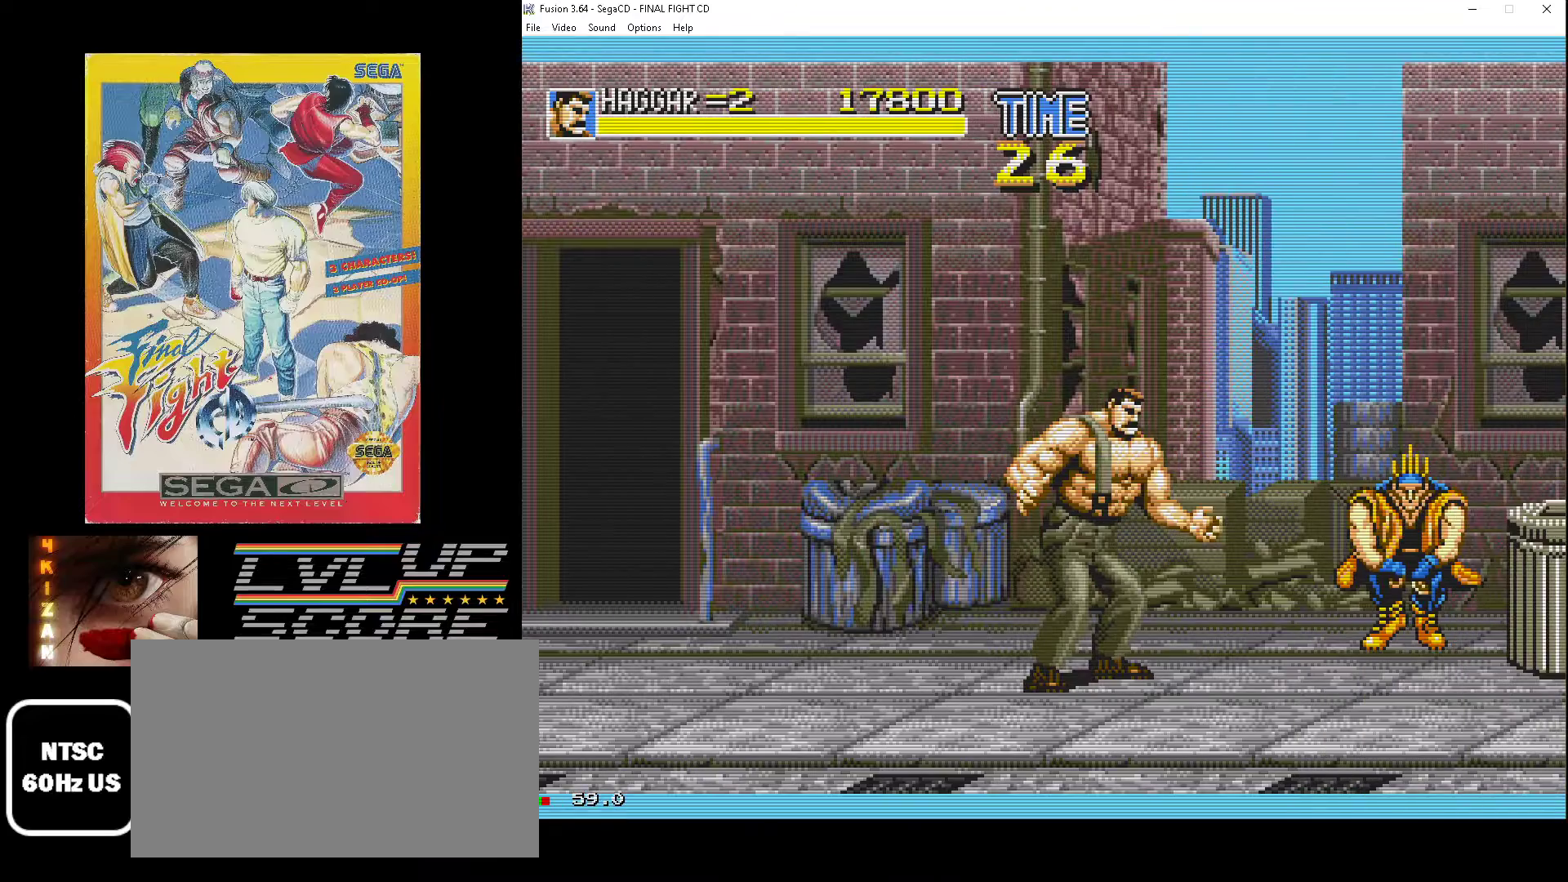
{"buttons": ["DPAD_DOWN", "DPAD_RIGHT"], "events": [[317, "DPAD_LEFT", "down"], [433, "DPAD_DOWN", "down"], [450, "DPAD_LEFT", "up"], [467, "DPAD_RIGHT", "down"]]}
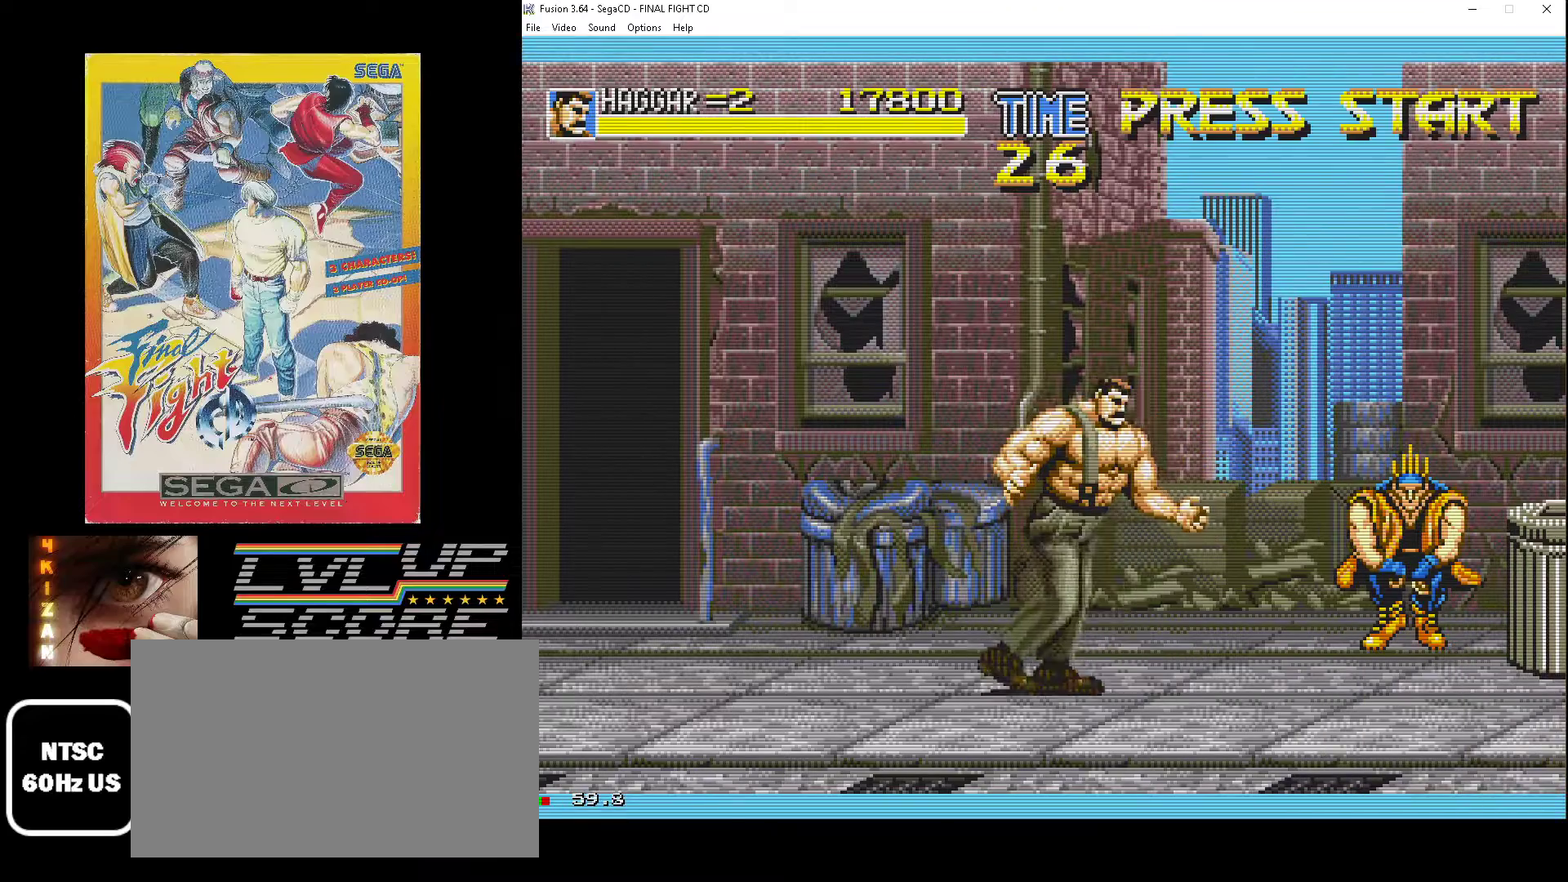
{"buttons": ["DPAD_LEFT"], "events": [[33, "DPAD_DOWN", "up"], [133, "DPAD_RIGHT", "up"], [300, "DPAD_LEFT", "down"]]}
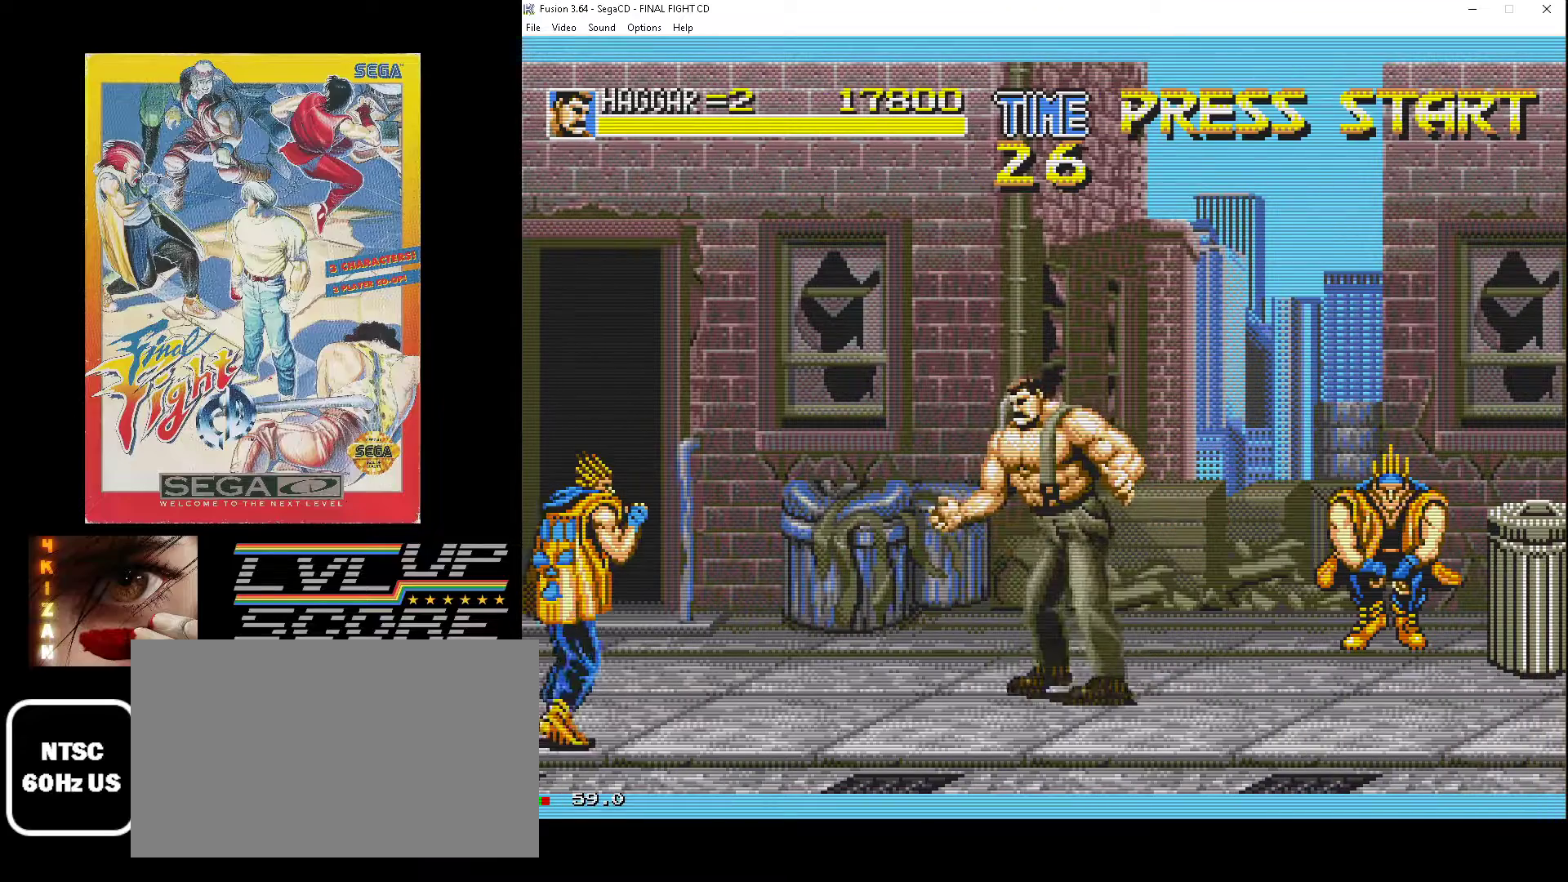
{"buttons": ["DPAD_DOWN", "DPAD_LEFT"], "events": [[417, "DPAD_DOWN", "down"]]}
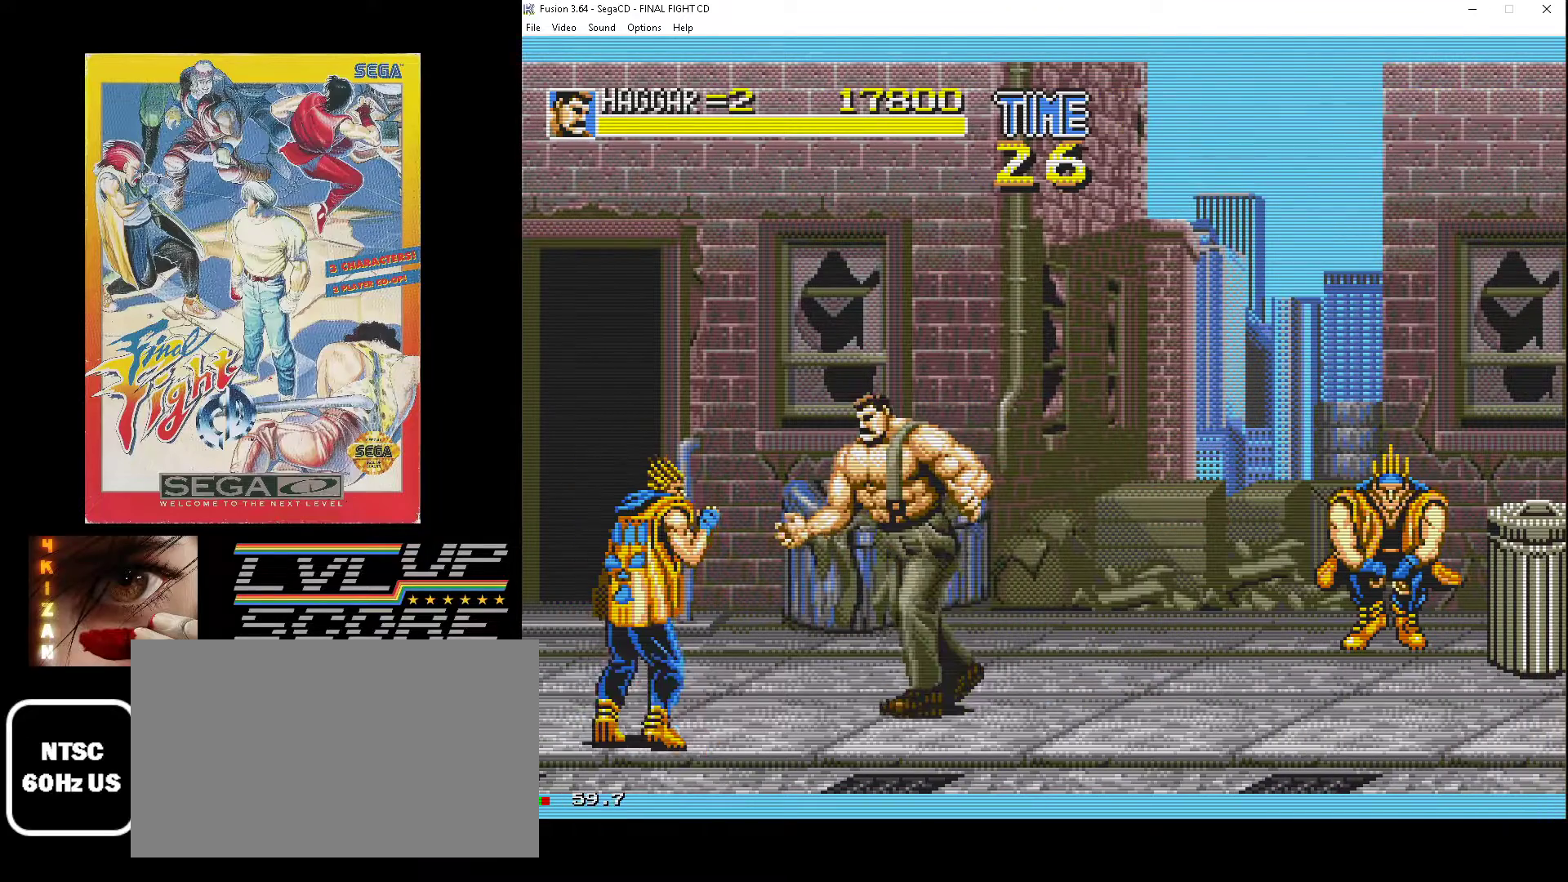
{"buttons": ["DPAD_UP", "DPAD_LEFT"], "events": [[50, "B", "down"], [167, "B", "up"], [167, "DPAD_DOWN", "up"], [350, "DPAD_UP", "down"]]}
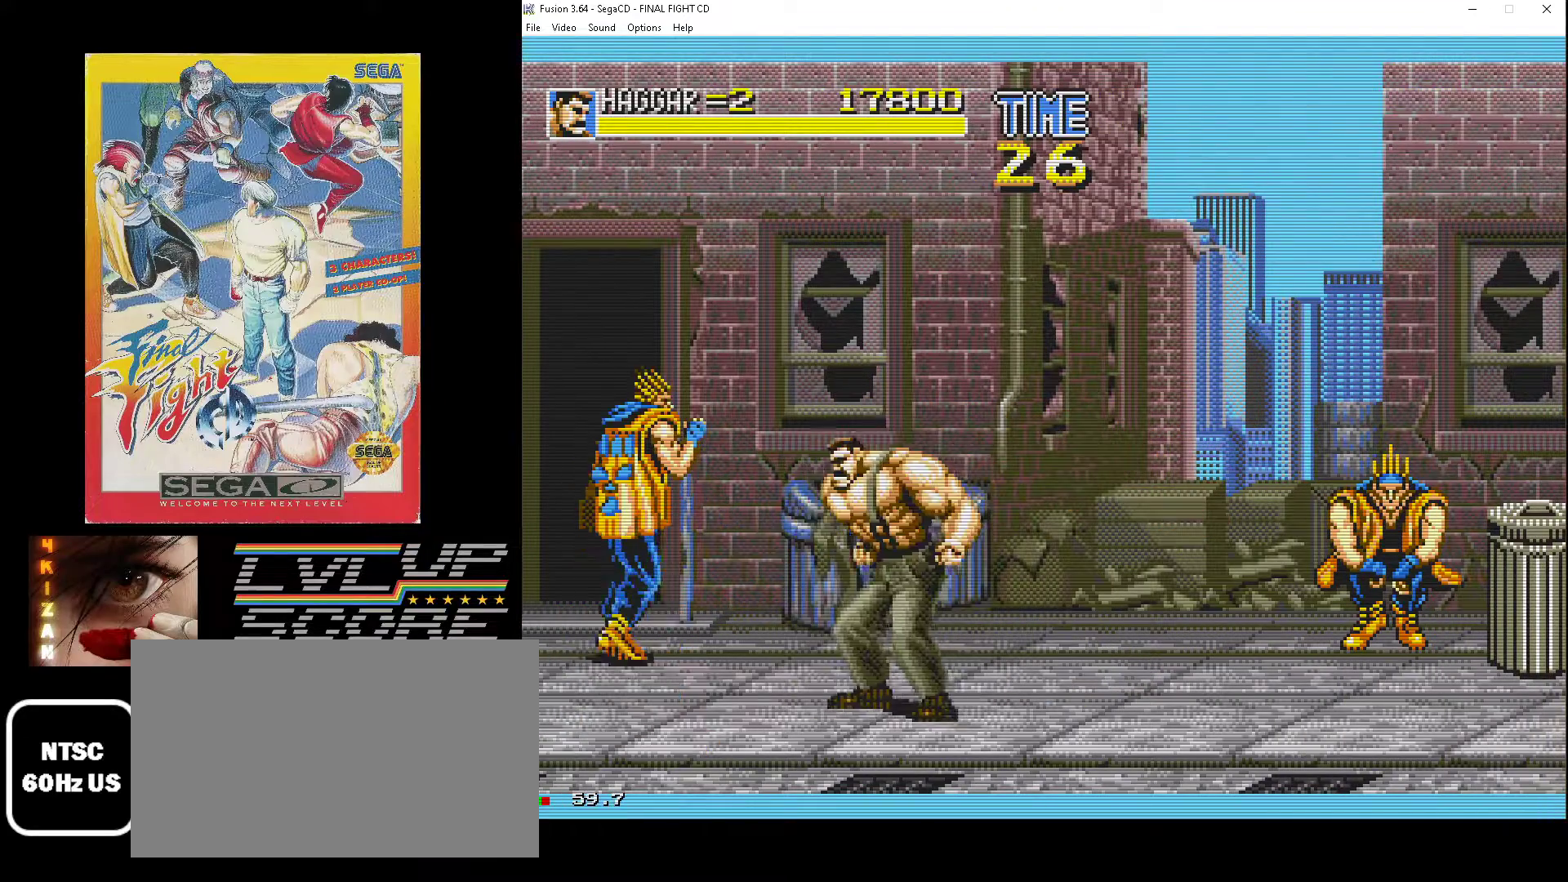
{"buttons": ["DPAD_UP", "DPAD_LEFT"], "events": [[133, "B", "down"], [250, "B", "up"]]}
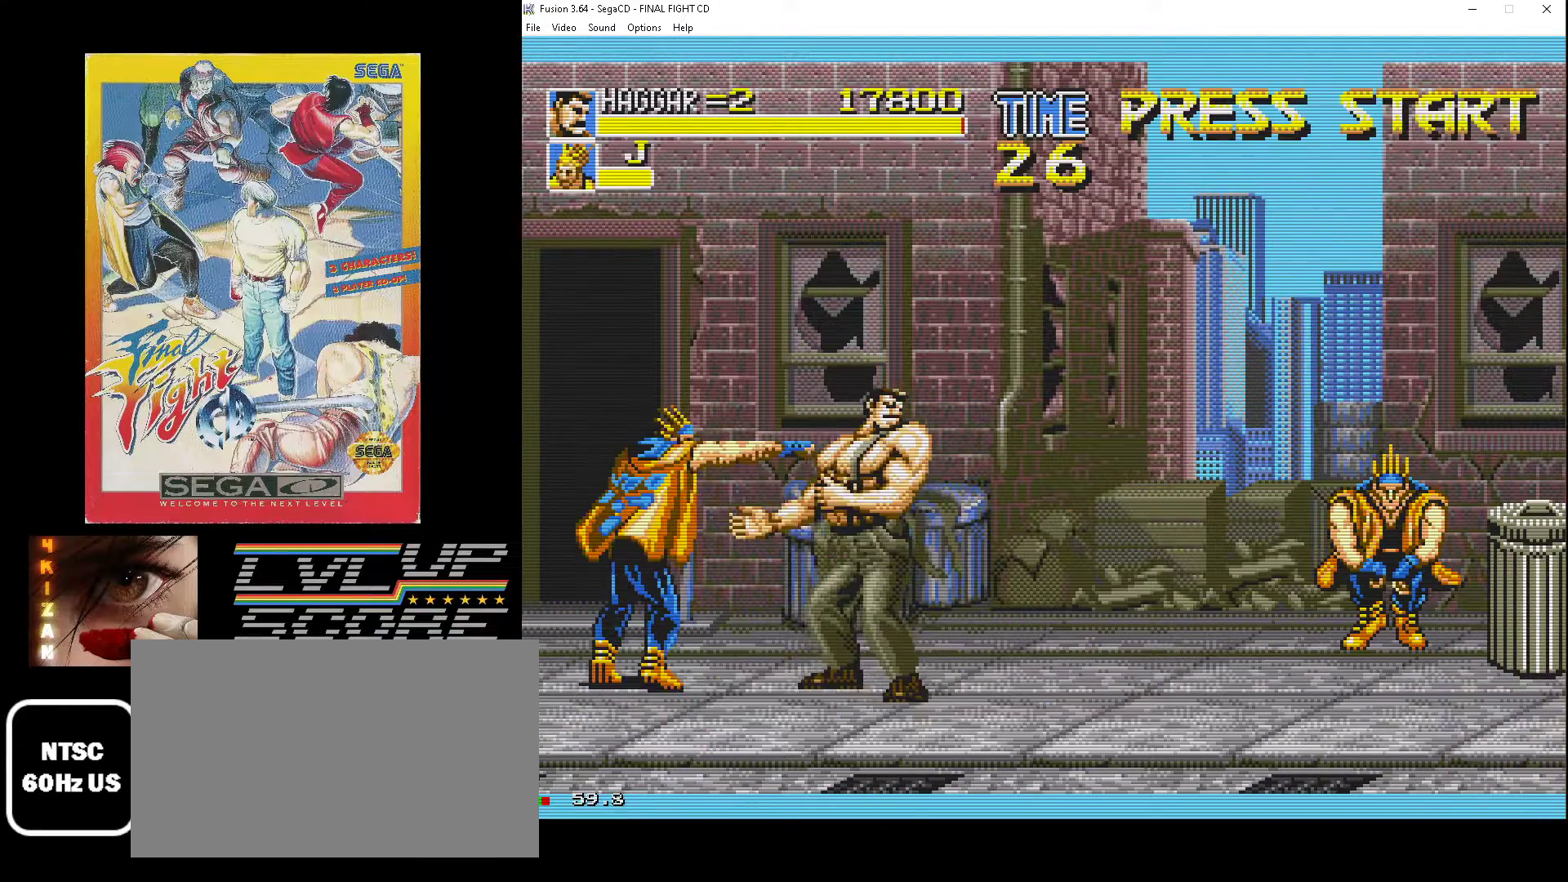
{"buttons": ["B", "DPAD_LEFT"], "events": [[333, "DPAD_UP", "up"], [417, "B", "down"]]}
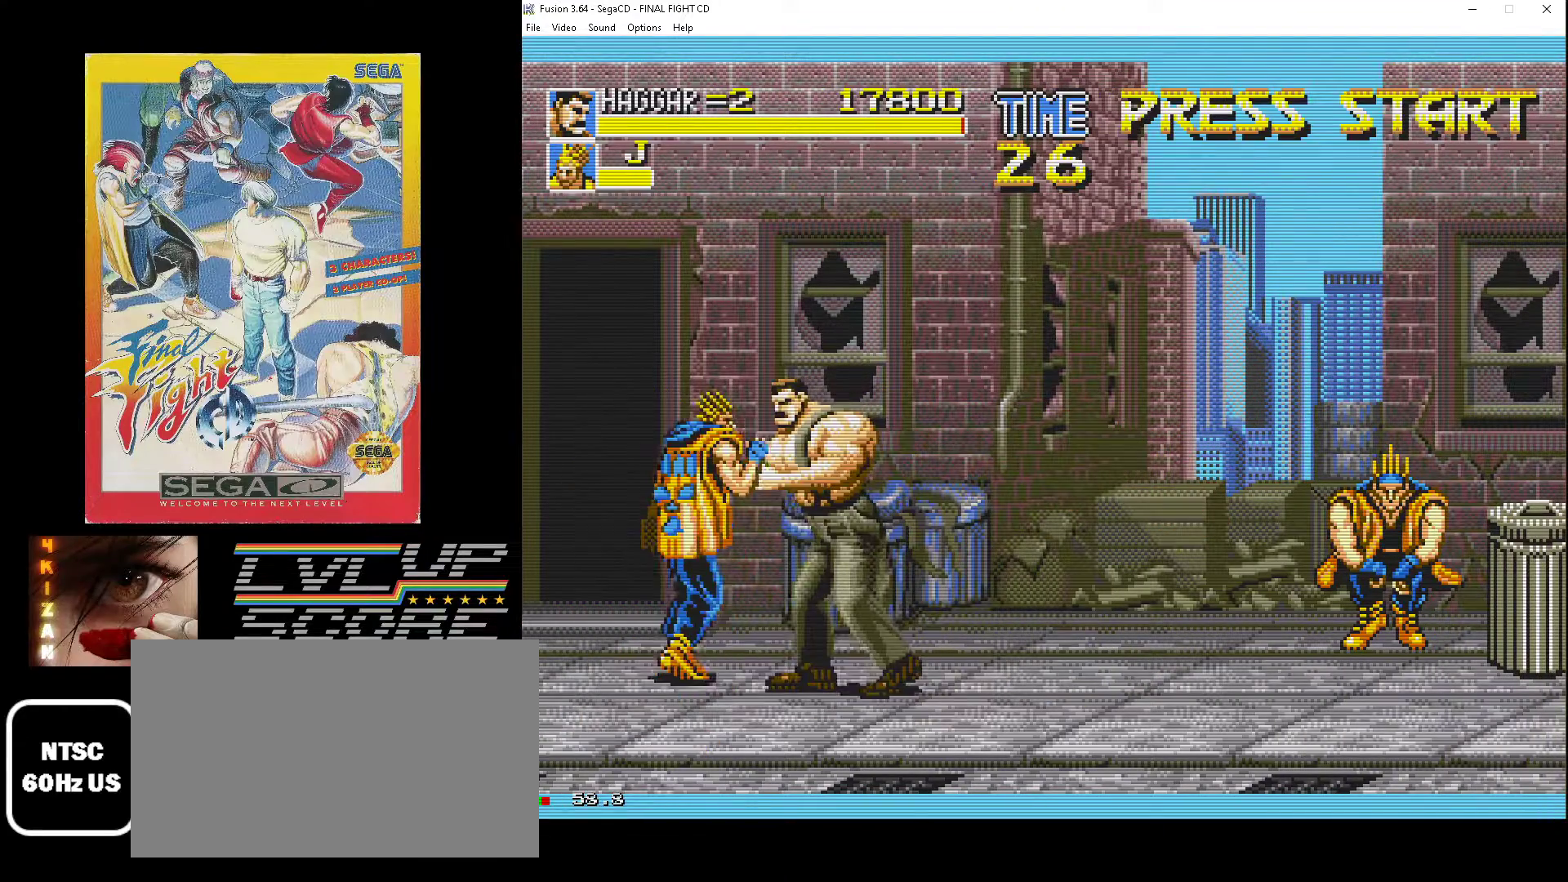
{"buttons": ["DPAD_DOWN", "DPAD_RIGHT"], "events": [[17, "B", "up"], [317, "DPAD_LEFT", "up"], [317, "DPAD_RIGHT", "down"], [350, "DPAD_DOWN", "down"], [383, "B", "down"], [467, "B", "up"]]}
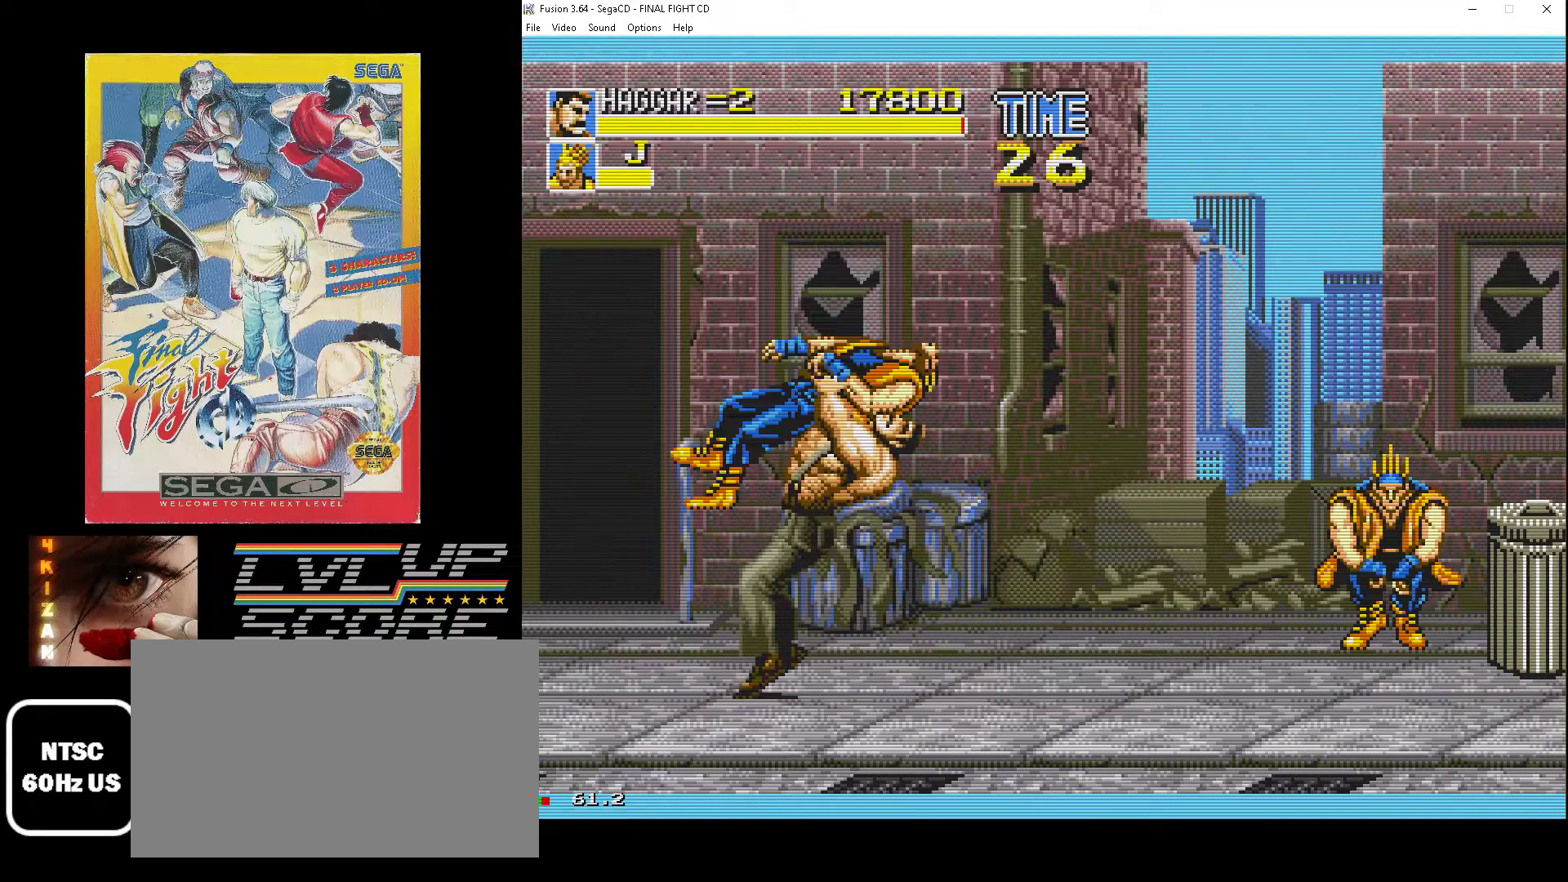
{"buttons": [], "events": [[17, "DPAD_DOWN", "up"], [50, "B", "down"], [150, "B", "up"], [183, "B", "down"], [333, "DPAD_RIGHT", "up"], [417, "B", "up"]]}
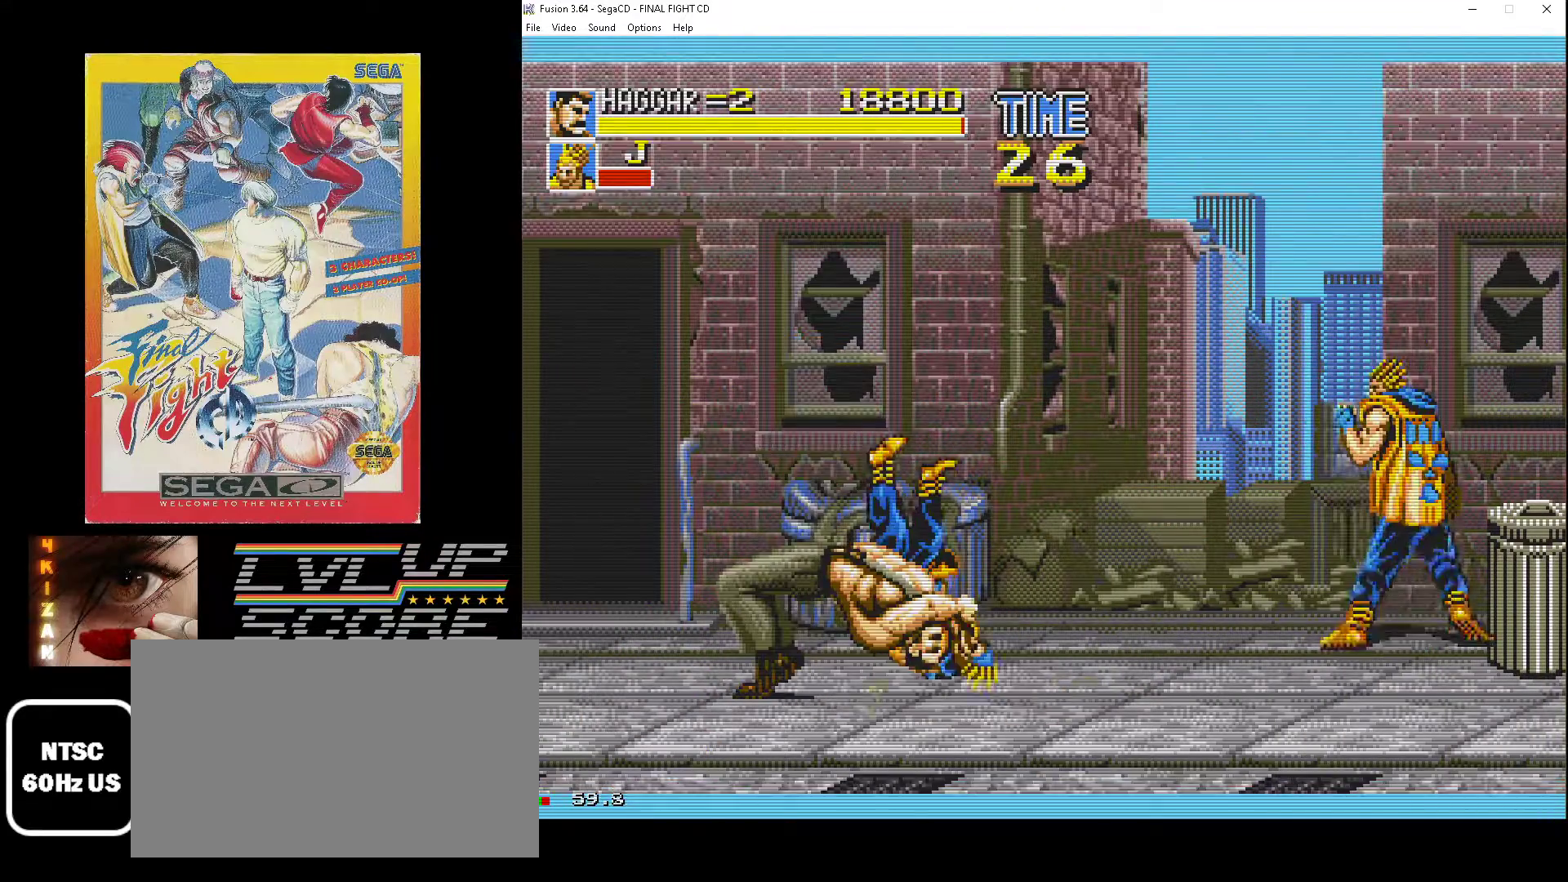
{"buttons": ["DPAD_RIGHT"], "events": [[250, "DPAD_DOWN", "down"], [267, "DPAD_RIGHT", "down"], [500, "DPAD_DOWN", "up"]]}
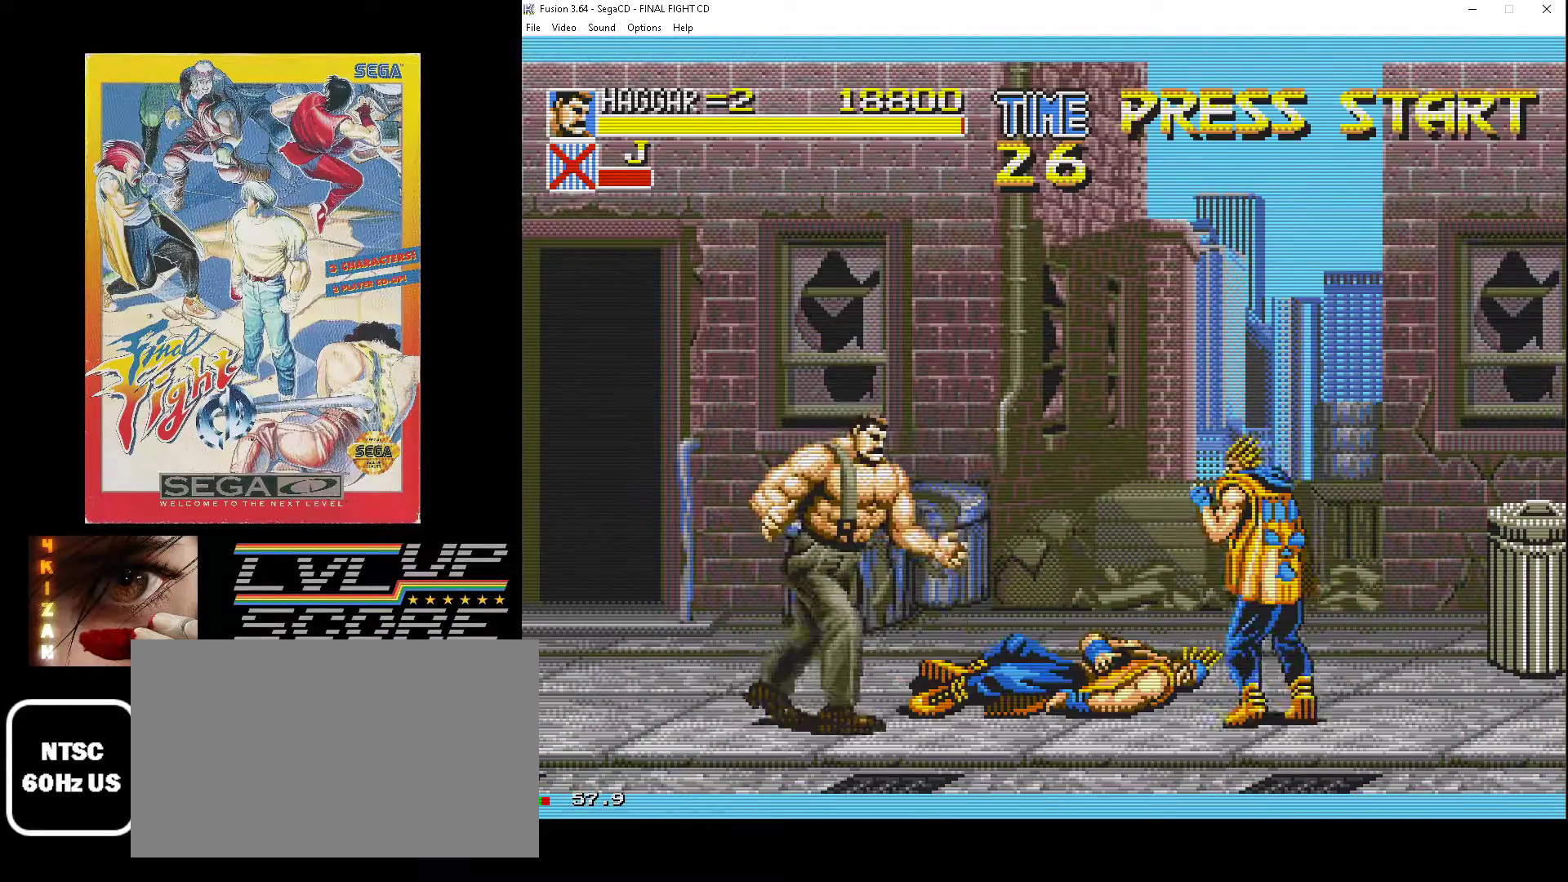
{"buttons": ["DPAD_RIGHT"], "events": [[50, "DPAD_UP", "down"], [233, "B", "down"], [317, "DPAD_UP", "up"], [333, "B", "up"]]}
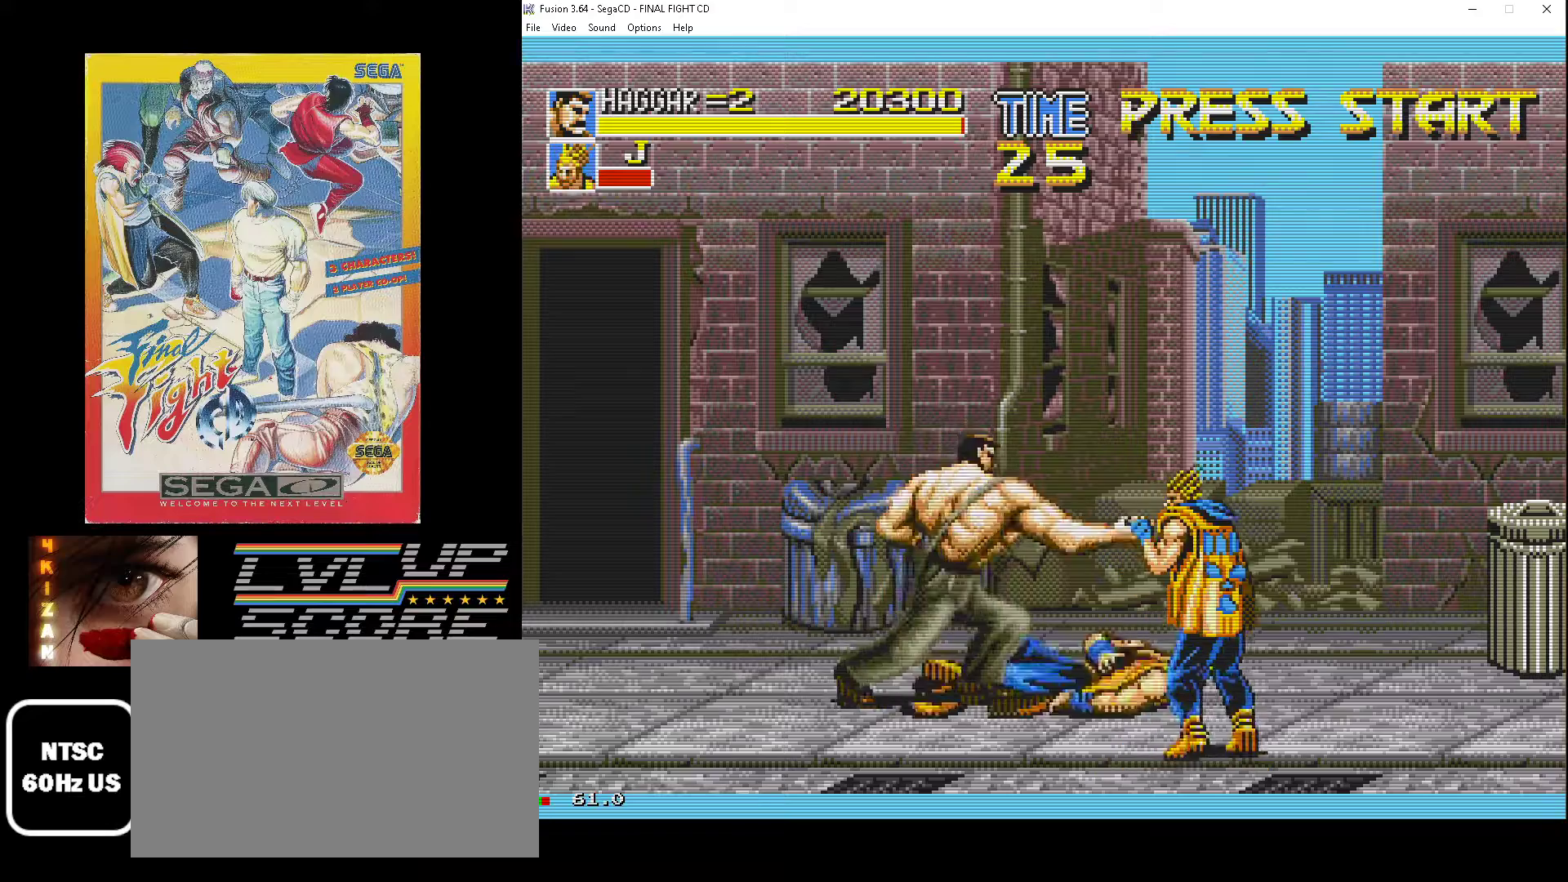
{"buttons": ["DPAD_RIGHT"], "events": [[17, "DPAD_RIGHT", "up"], [333, "DPAD_RIGHT", "down"], [350, "B", "down"], [467, "B", "up"]]}
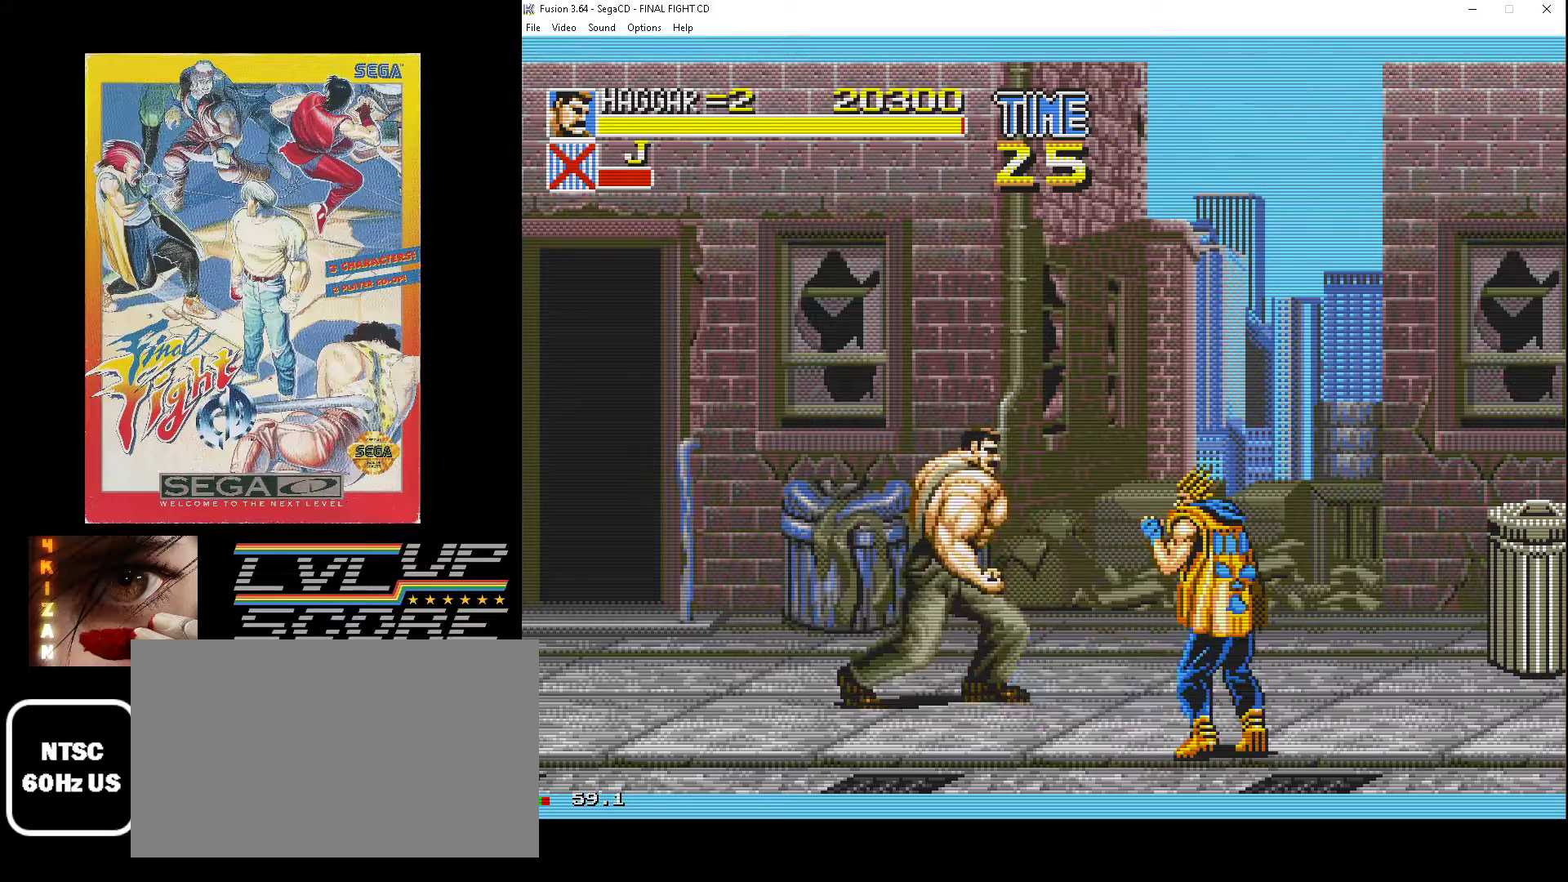
{"buttons": ["B", "DPAD_RIGHT"], "events": [[100, "B", "down"], [133, "B", "up"], [250, "DPAD_DOWN", "down"], [450, "DPAD_DOWN", "up"], [483, "B", "down"]]}
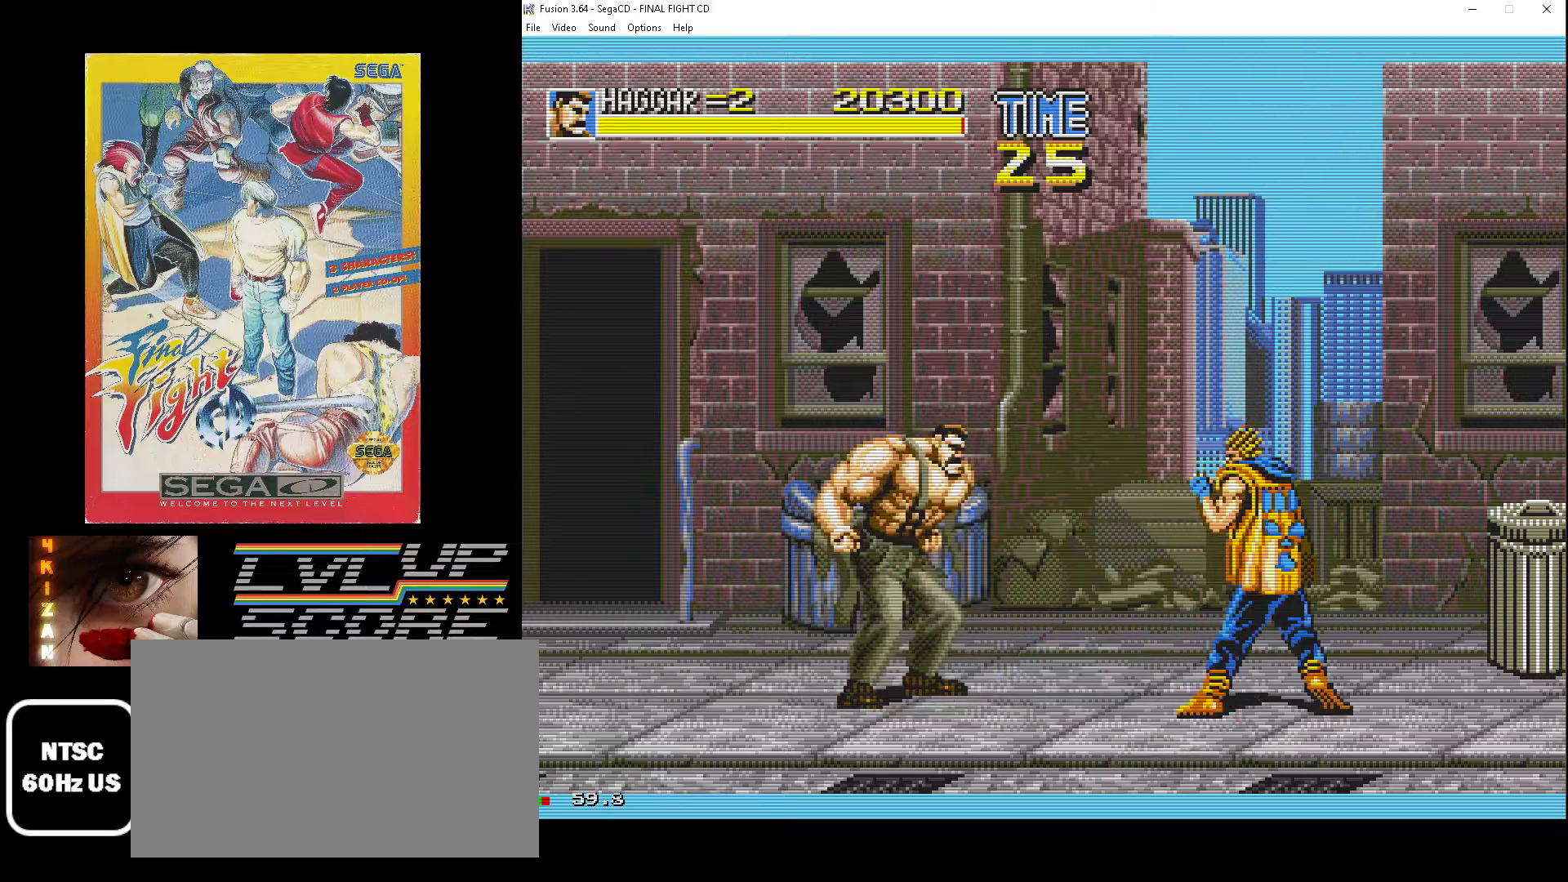
{"buttons": [], "events": [[67, "B", "up"], [100, "DPAD_RIGHT", "up"]]}
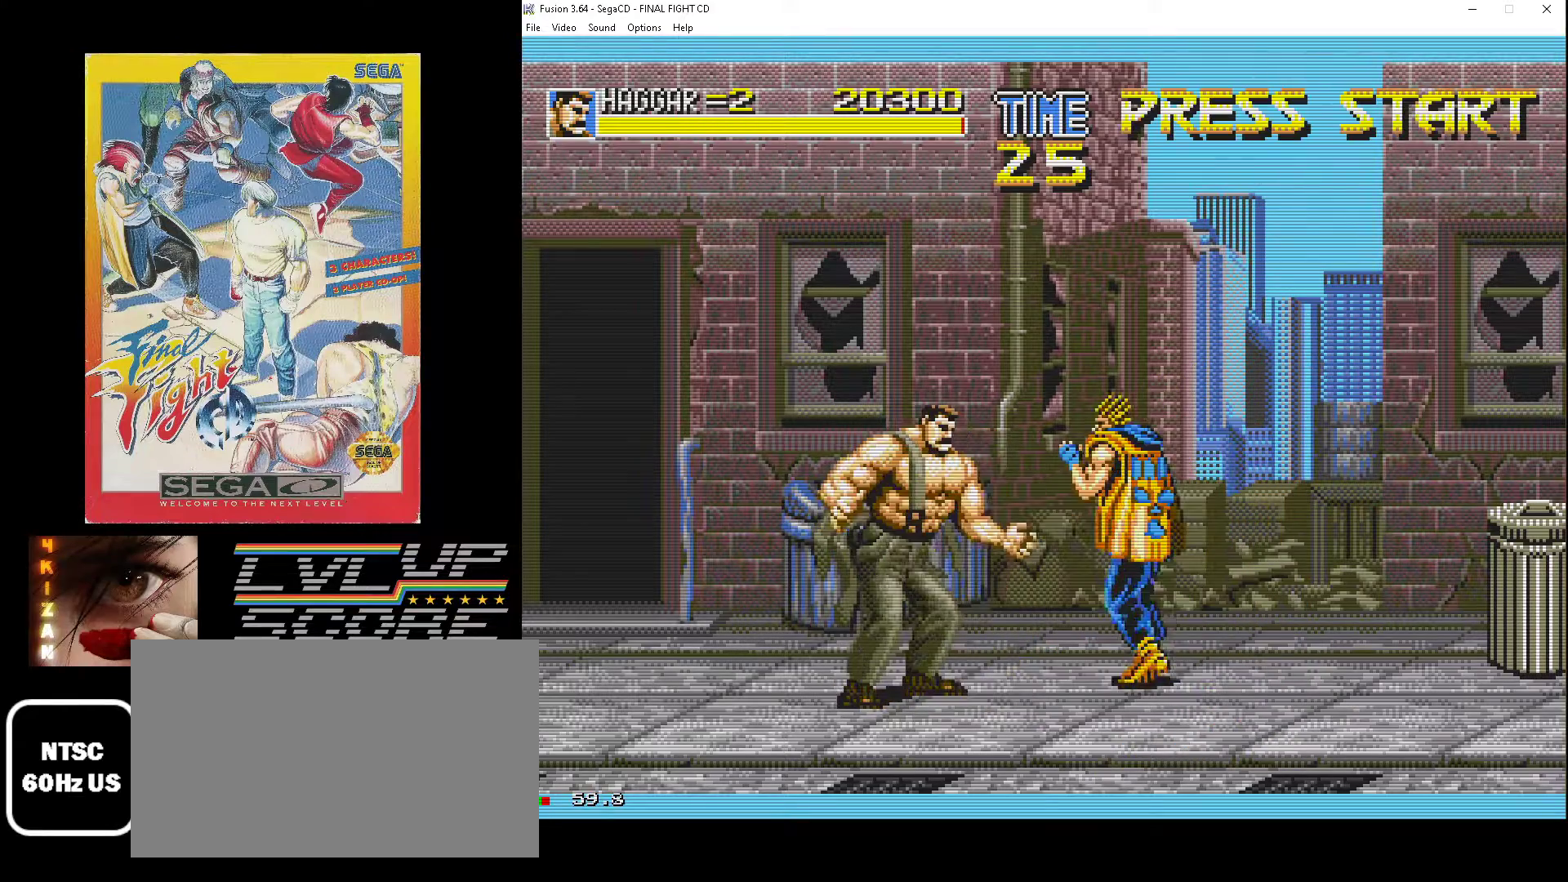
{"buttons": ["DPAD_RIGHT"], "events": [[50, "DPAD_UP", "down"], [100, "DPAD_RIGHT", "down"], [117, "B", "down"], [250, "B", "up"], [483, "DPAD_UP", "up"]]}
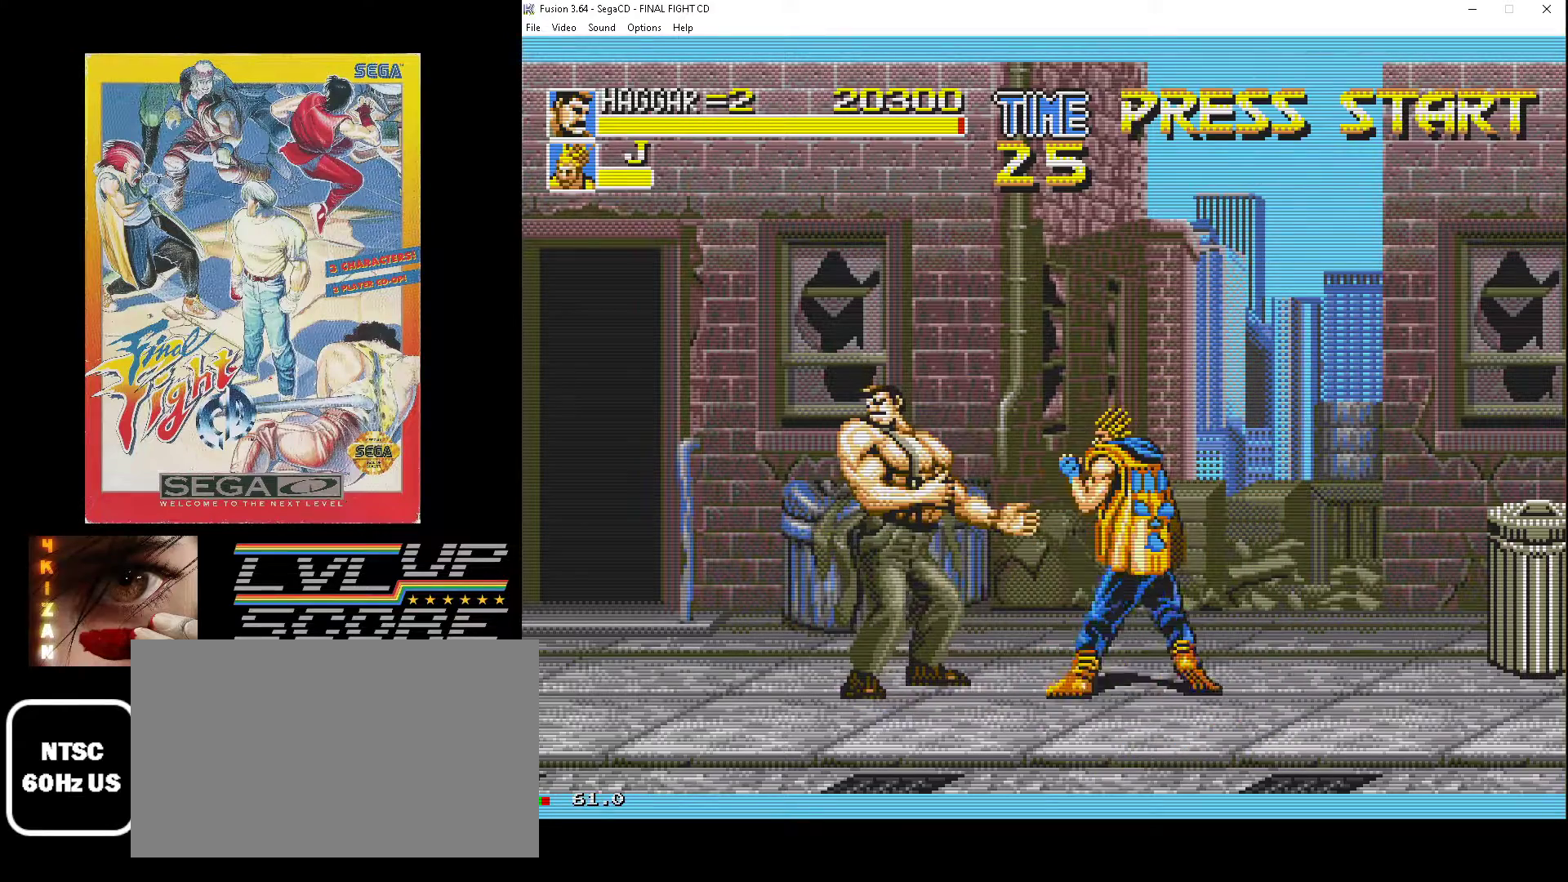
{"buttons": ["DPAD_RIGHT"], "events": []}
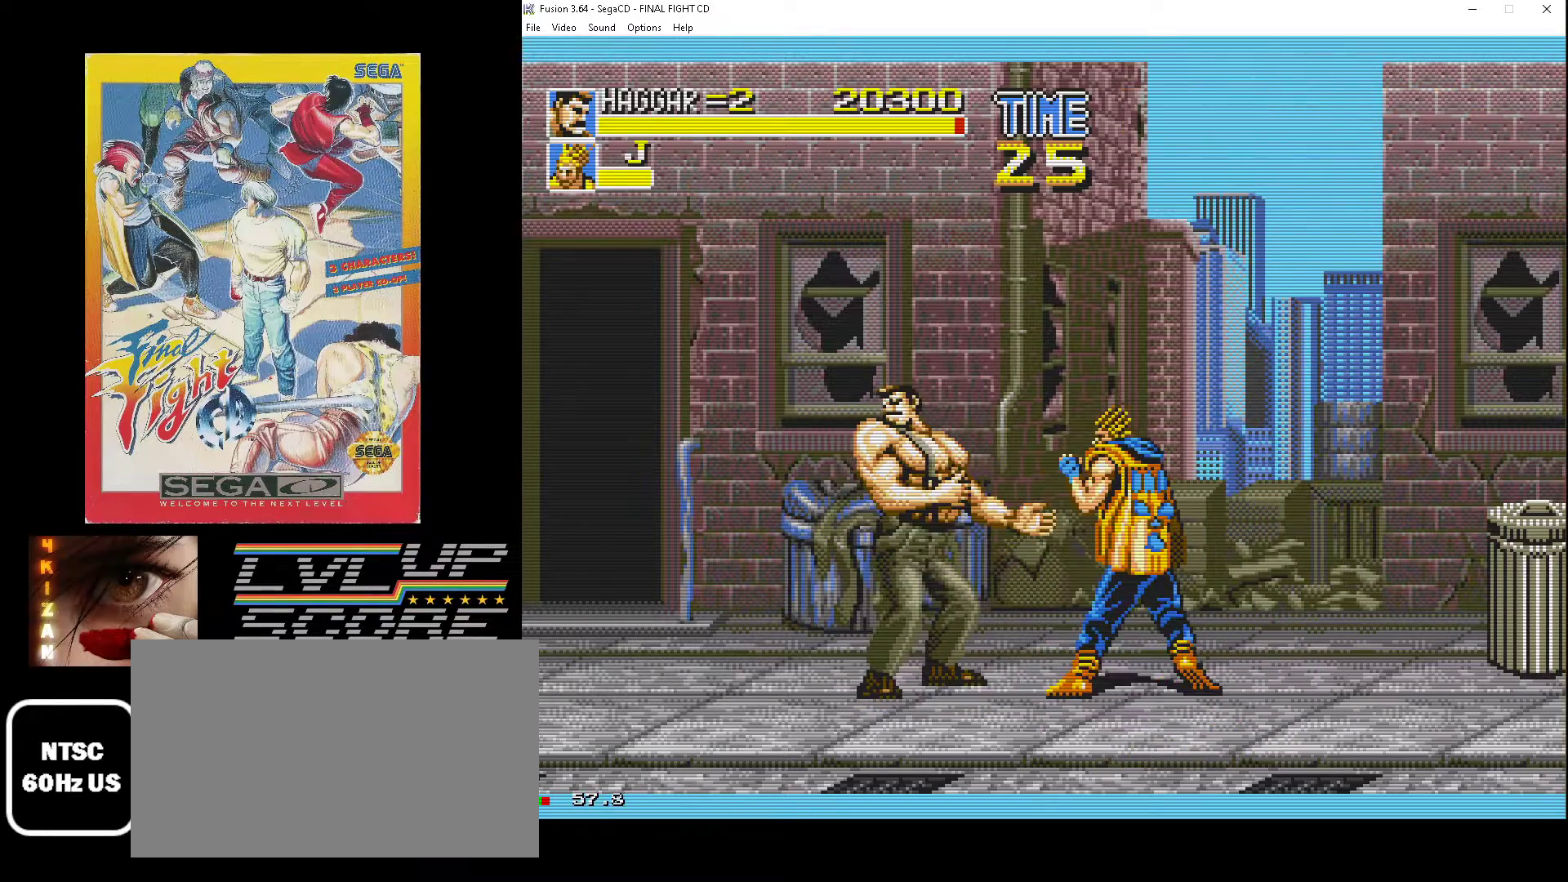
{"buttons": ["DPAD_UP", "DPAD_RIGHT"], "events": [[233, "DPAD_UP", "down"]]}
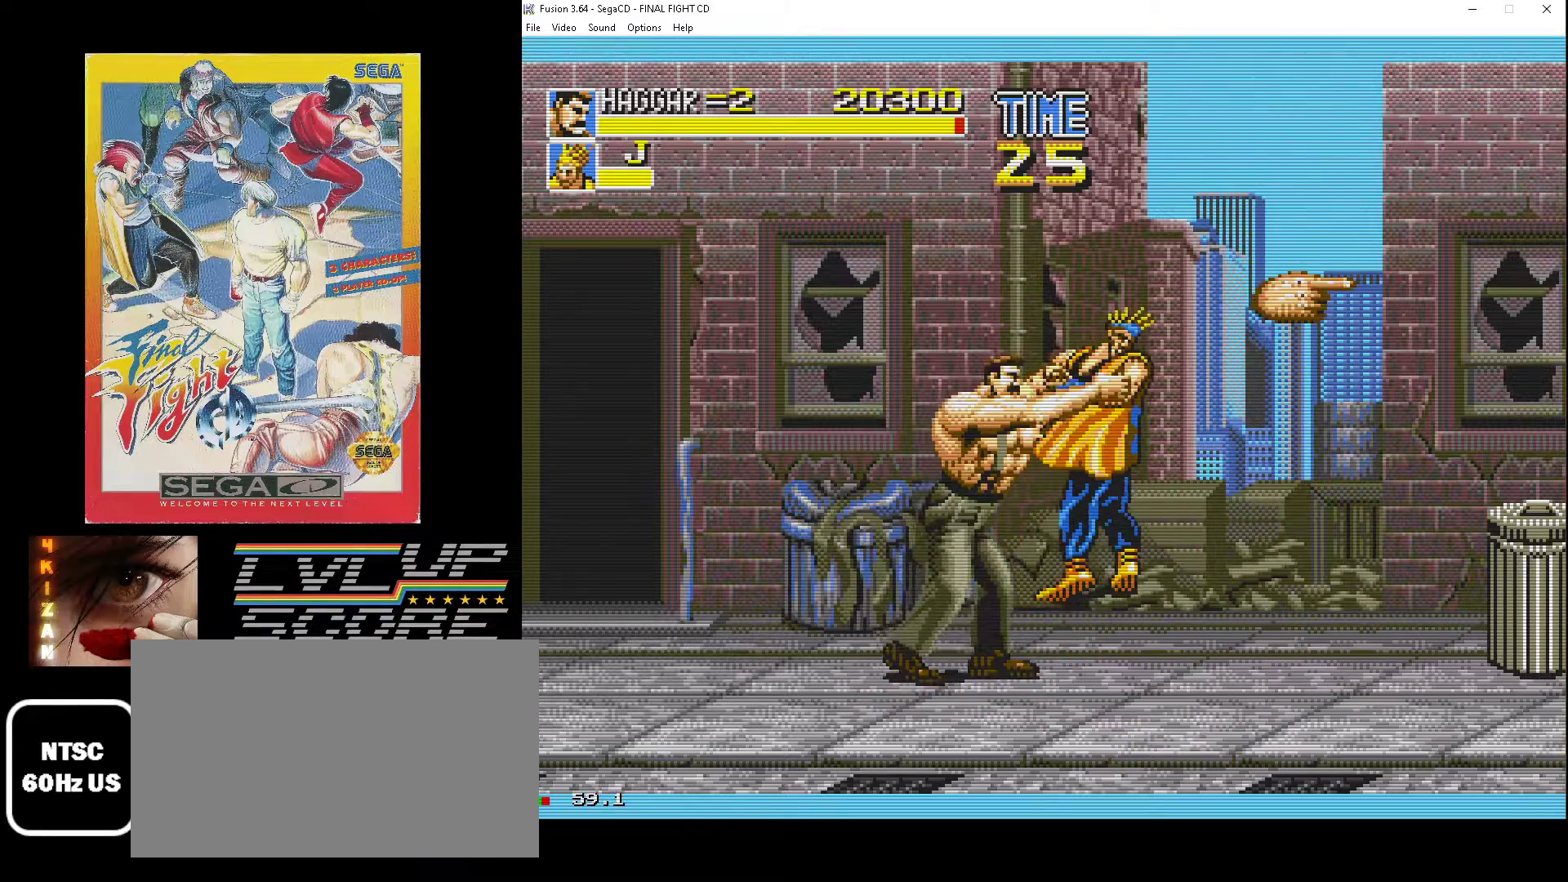
{"buttons": ["DPAD_LEFT"], "events": [[200, "DPAD_RIGHT", "up"], [233, "DPAD_LEFT", "down"], [283, "B", "down"], [333, "B", "up"], [333, "DPAD_UP", "up"], [417, "B", "down"], [500, "B", "up"]]}
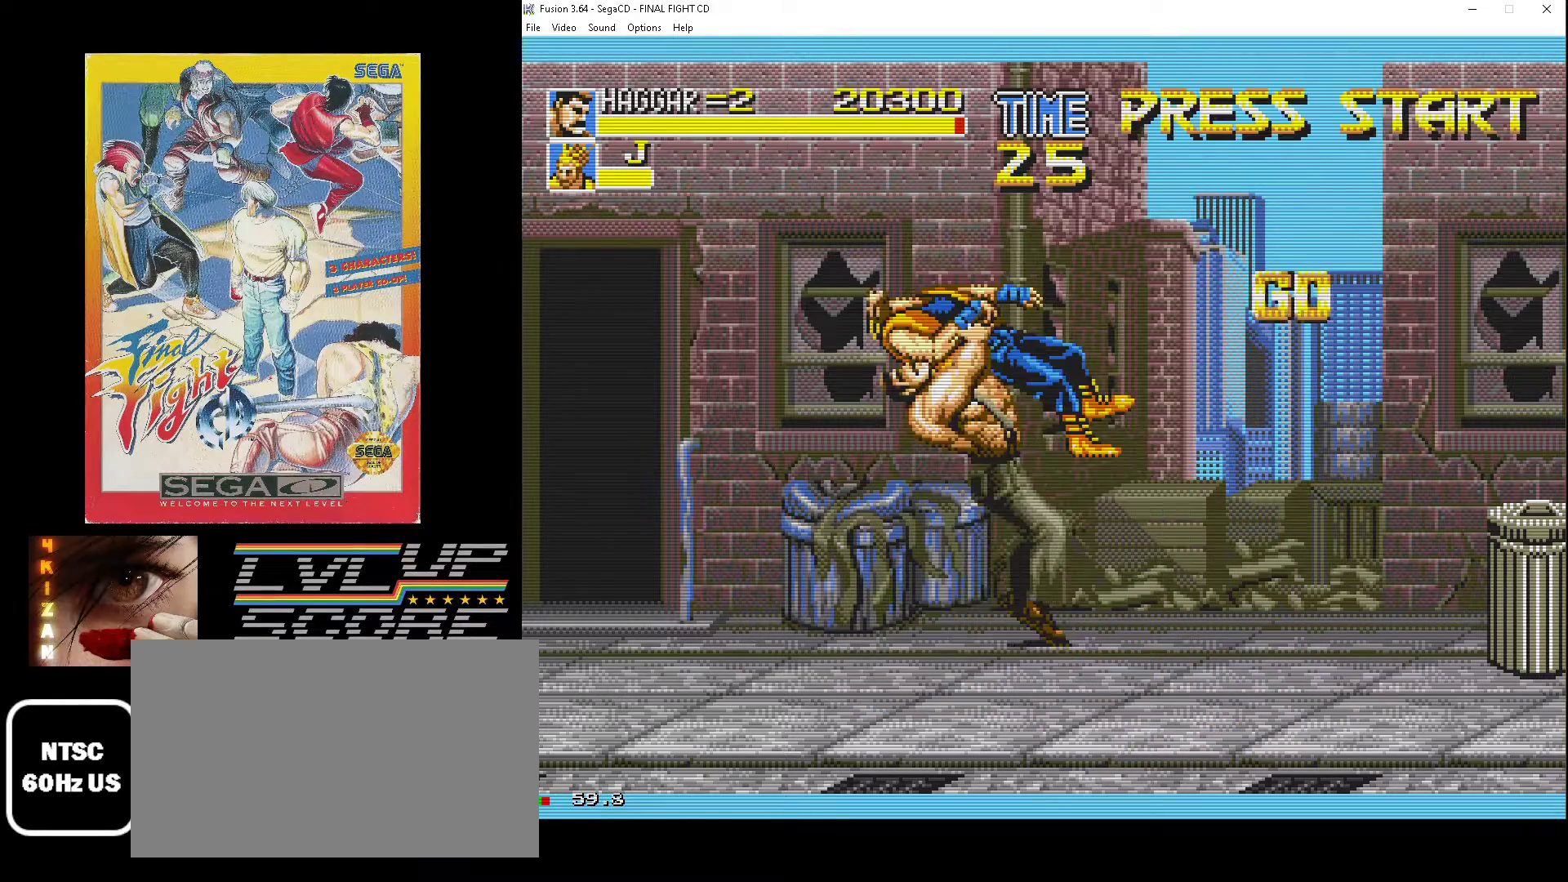
{"buttons": [], "events": [[50, "B", "down"], [267, "DPAD_LEFT", "up"], [383, "B", "up"]]}
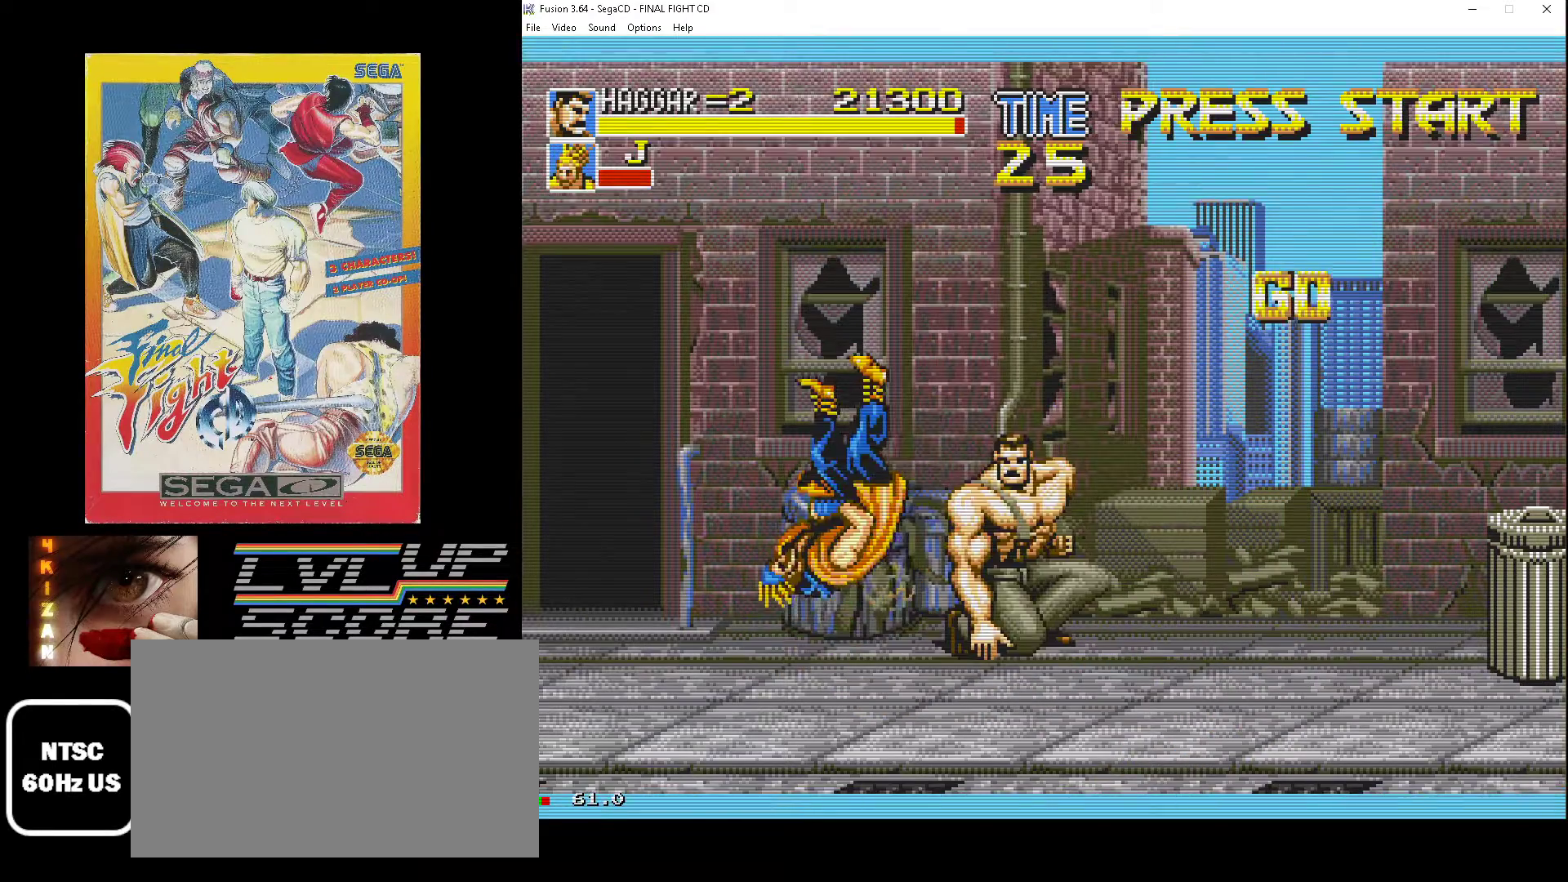
{"buttons": ["DPAD_DOWN", "DPAD_RIGHT"], "events": [[383, "DPAD_DOWN", "down"], [383, "DPAD_RIGHT", "down"]]}
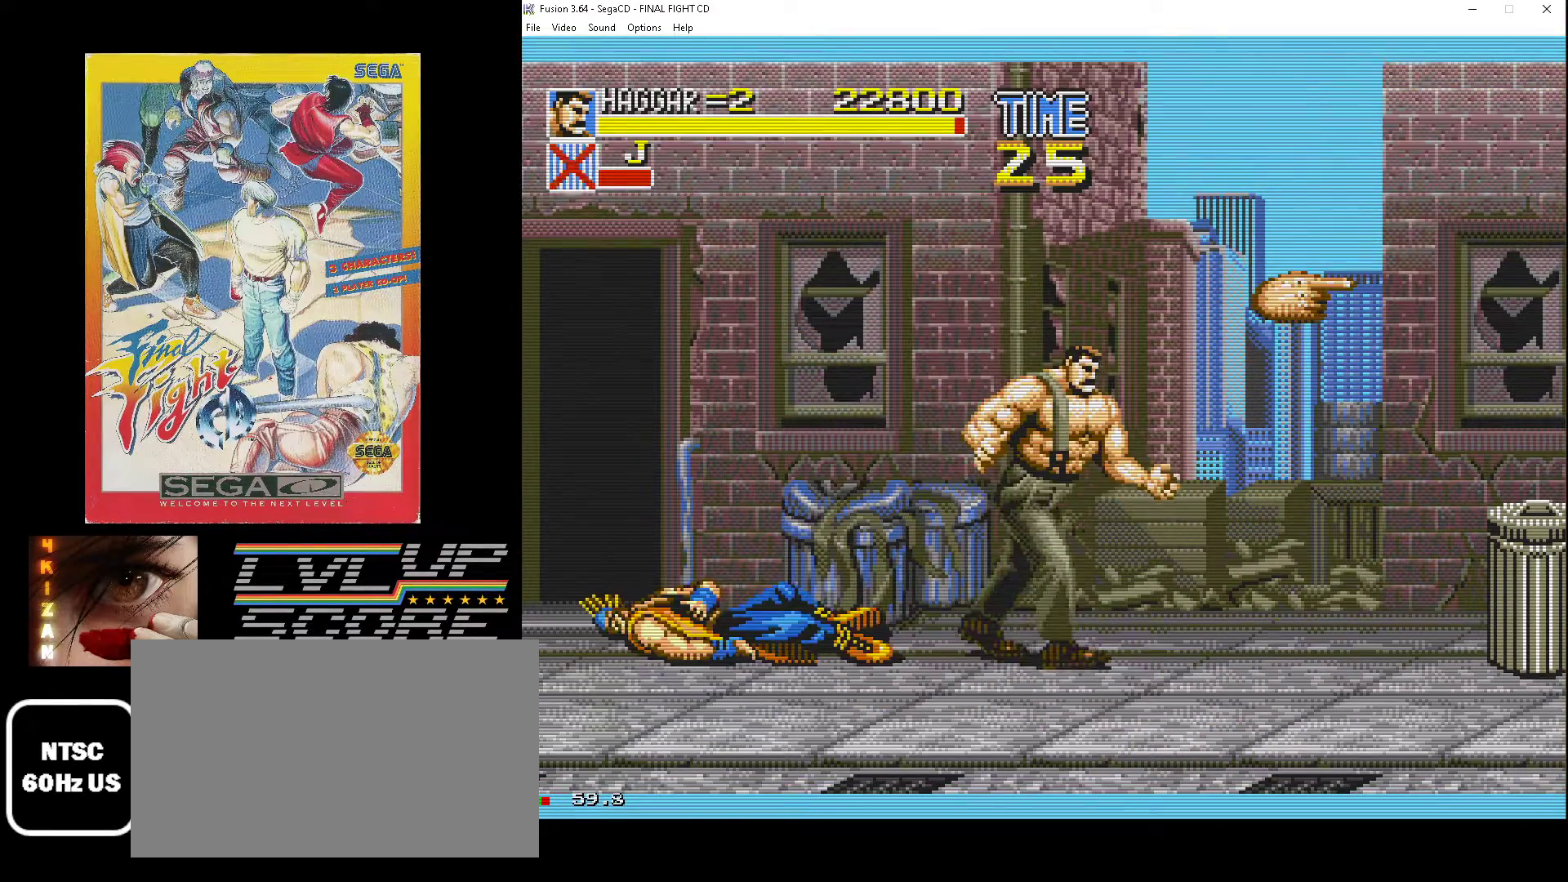
{"buttons": ["DPAD_RIGHT"], "events": [[67, "DPAD_DOWN", "up"], [183, "DPAD_UP", "down"], [333, "DPAD_UP", "up"]]}
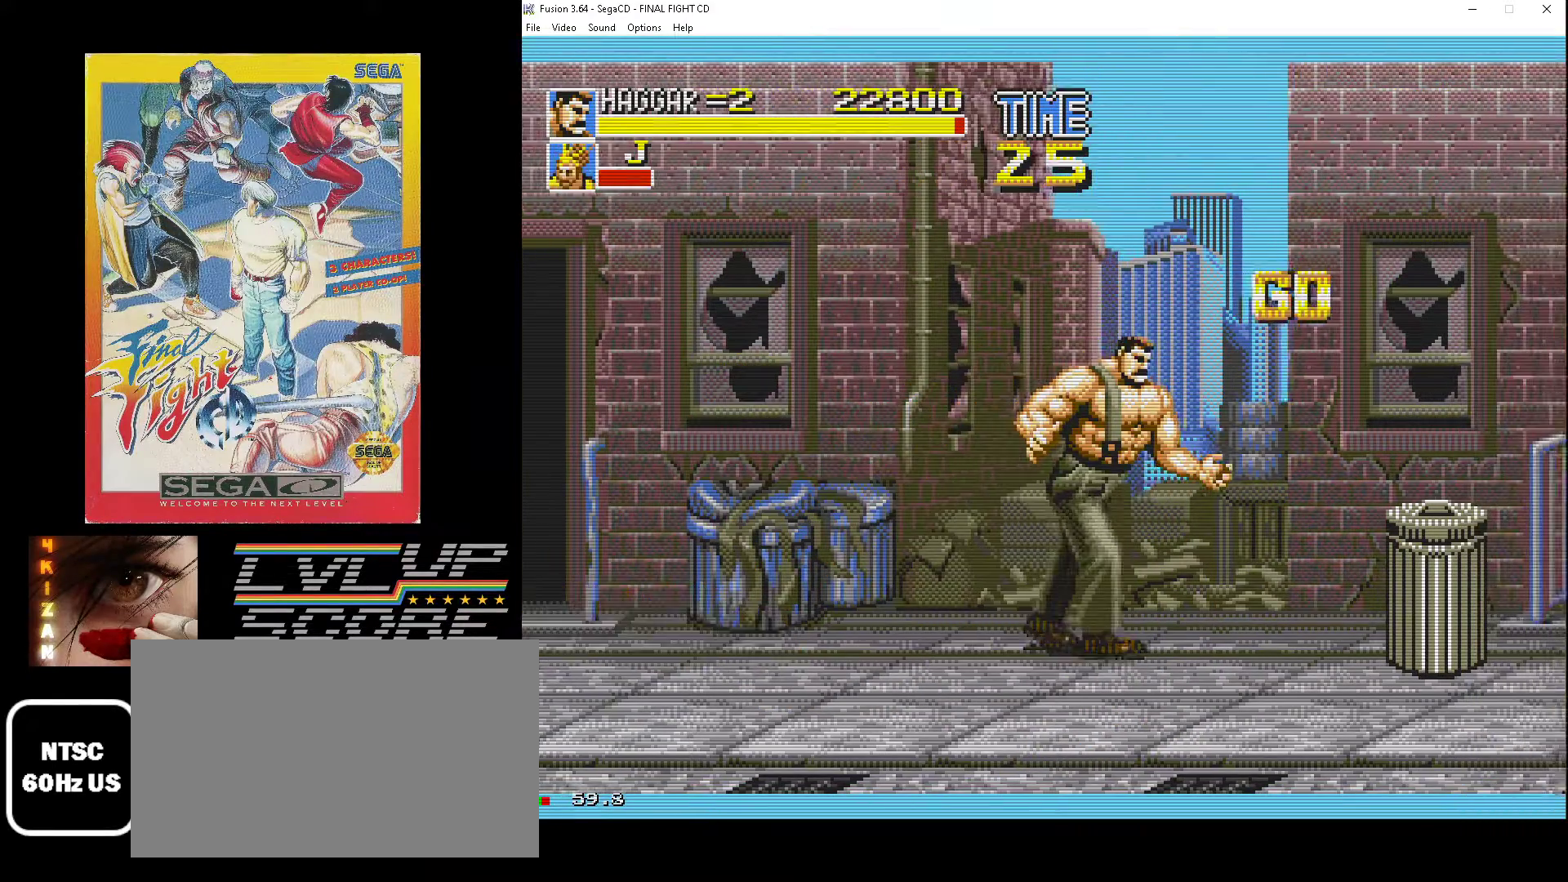
{"buttons": [], "events": [[267, "B", "down"], [383, "DPAD_RIGHT", "up"], [400, "B", "up"]]}
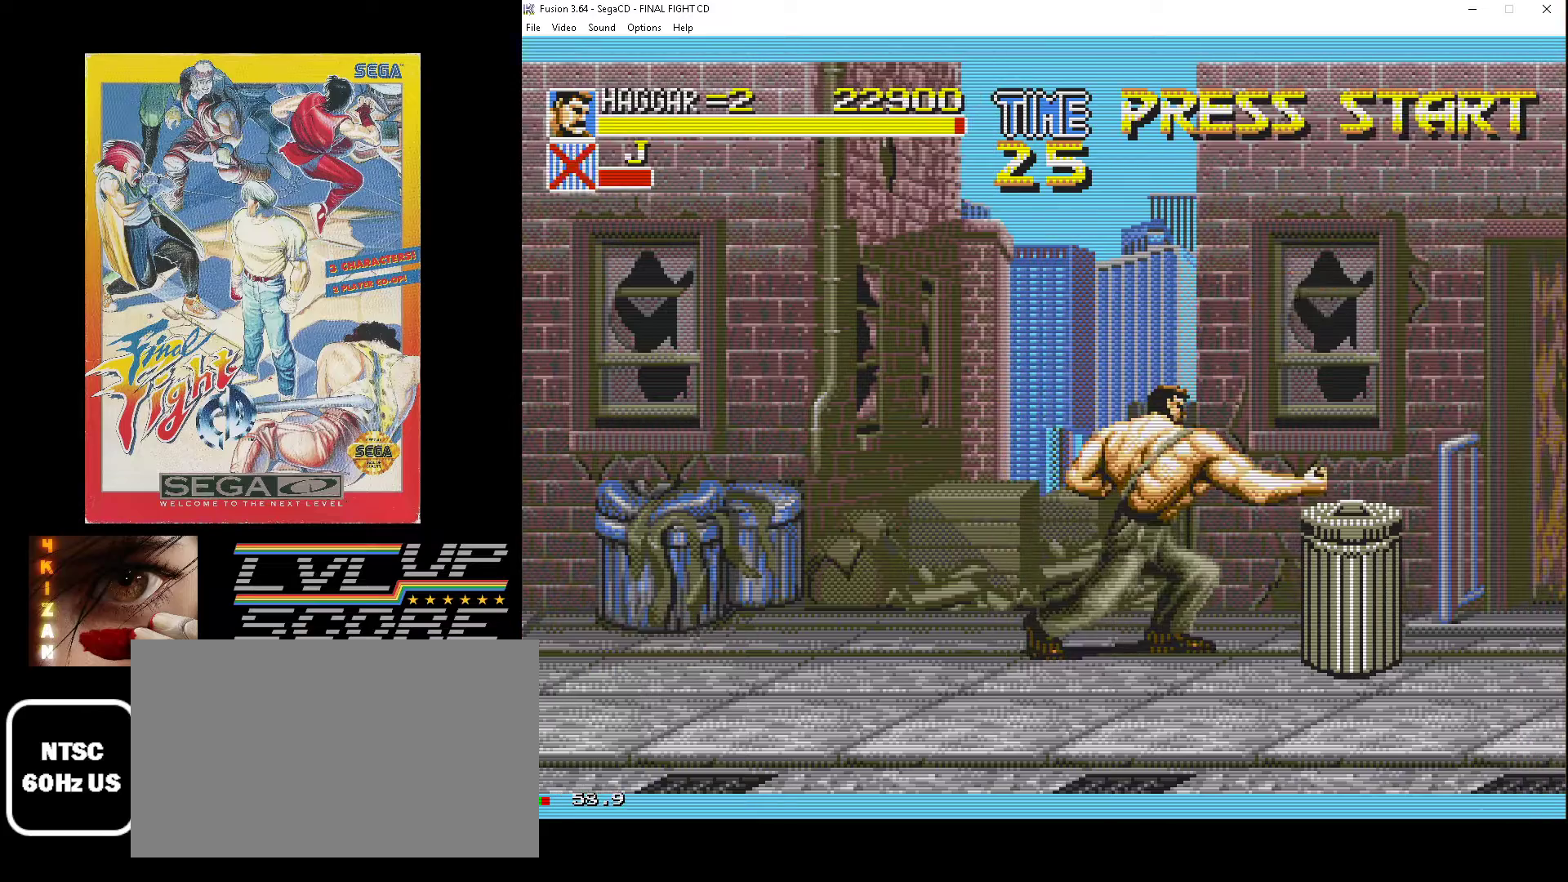
{"buttons": [], "events": []}